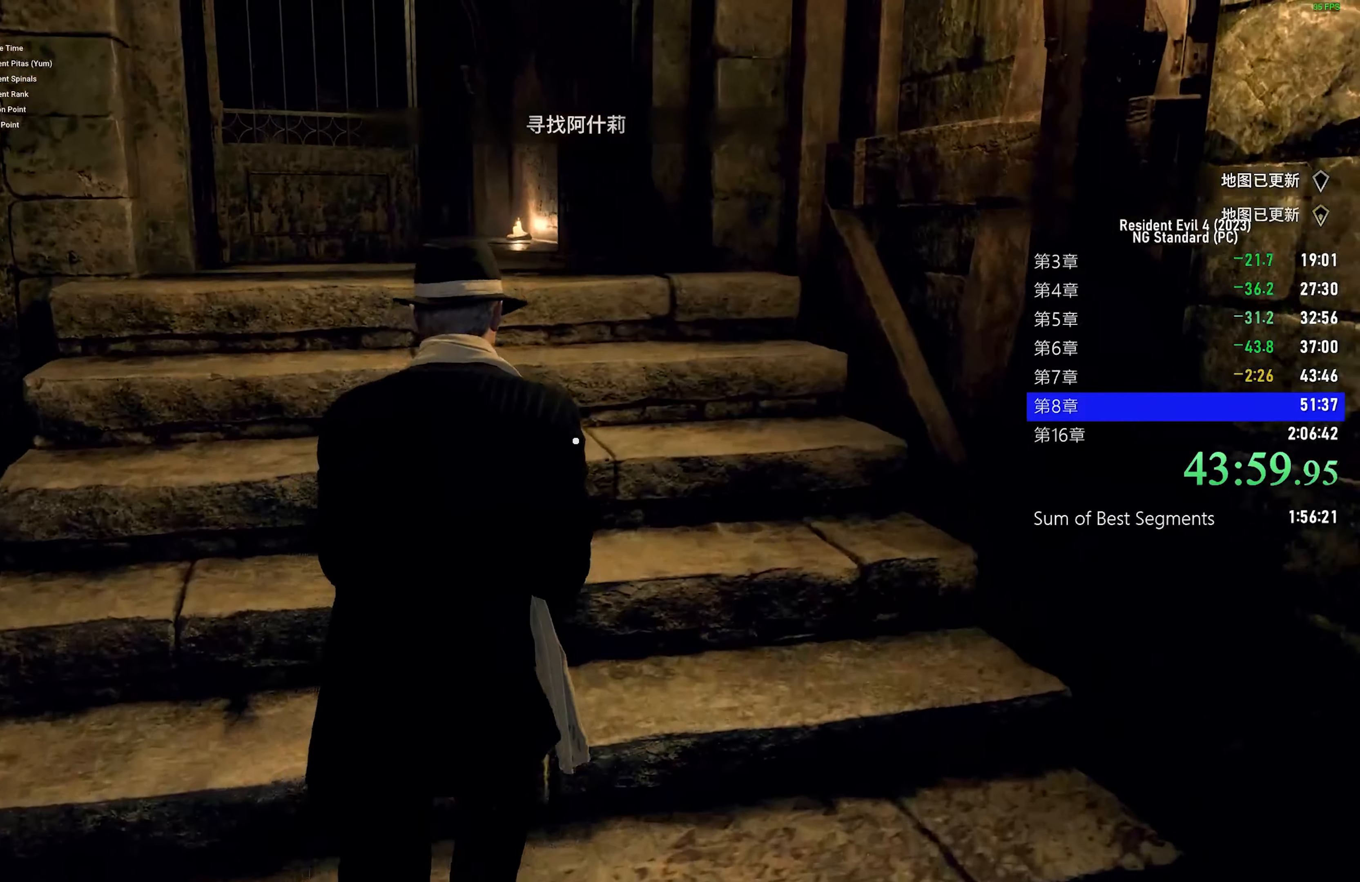
Gameplay with keyboard and mouse; each line is a JSON object with the keys and mouse buttons held at the frame after it. "events" lists presses ("down") and releases ("up") of "1", "2", "3", "4", "5", "a", "alt", "c", "caps_lock", "ctrl", "d", "e", "f", "g", "q", "r", "s", "shift", "space", "t", "tab", "v", "w", "x", "z", "mouse_left", "mouse_wheel" and "mouse_right" between this image and that frame as [ms after this image, input, new state], when the widget could be followed in between. "mouse_left", "mouse_wheel", "mouse_right" = the "left", "wheel", "right" buttons of the "mouse" list. No other keys are recorded. "wheel" means that the mouse wheel is clicked or scrolled. Not read: mouse_move.
{"keys": ["shift", "w"], "mouse": [], "events": []}
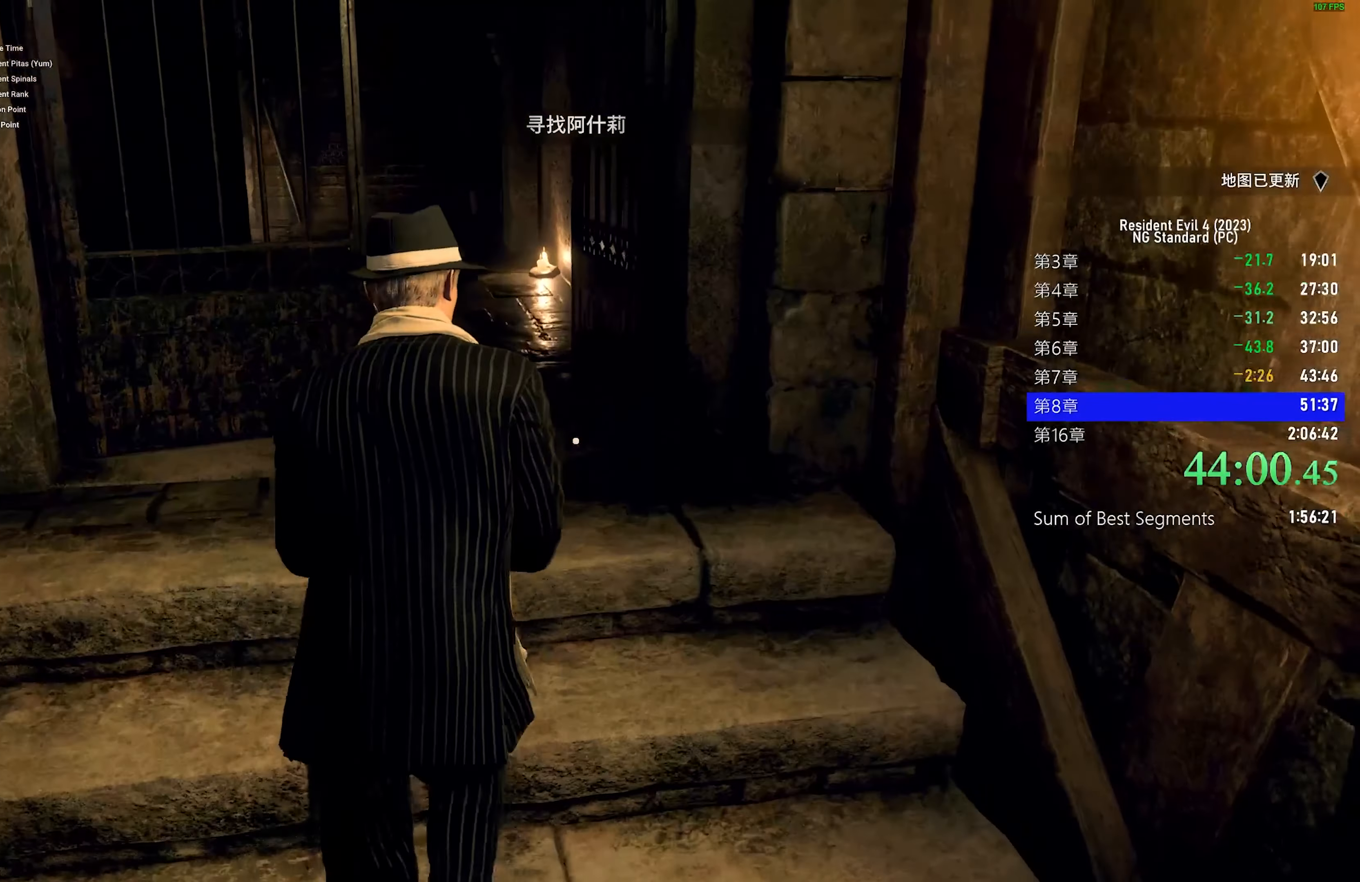
{"keys": ["shift", "w"], "mouse": [], "events": [[300, "2", "down"], [383, "2", "up"]]}
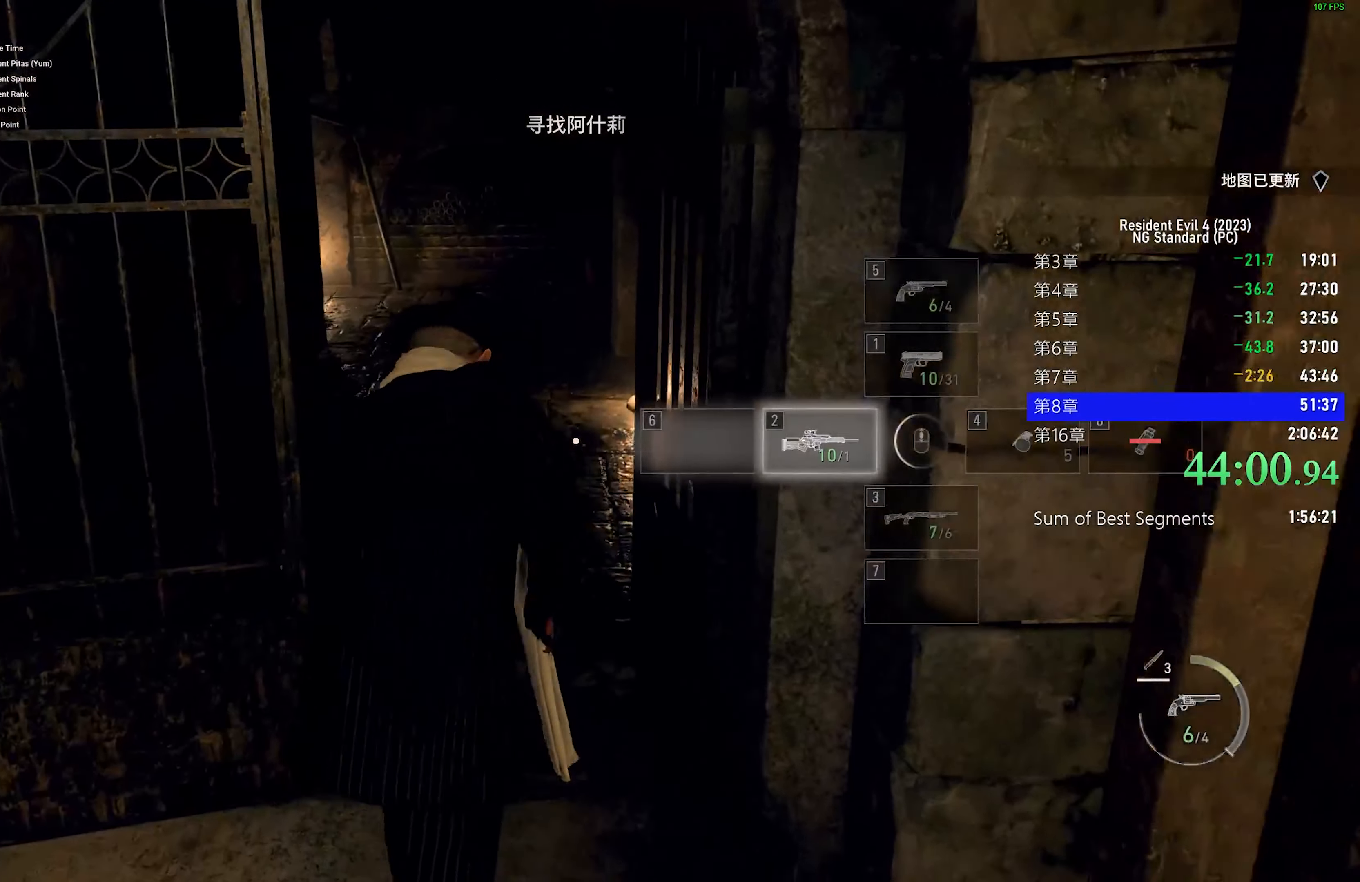
{"keys": ["shift", "w"], "mouse": [], "events": [[167, "1", "down"], [250, "1", "up"]]}
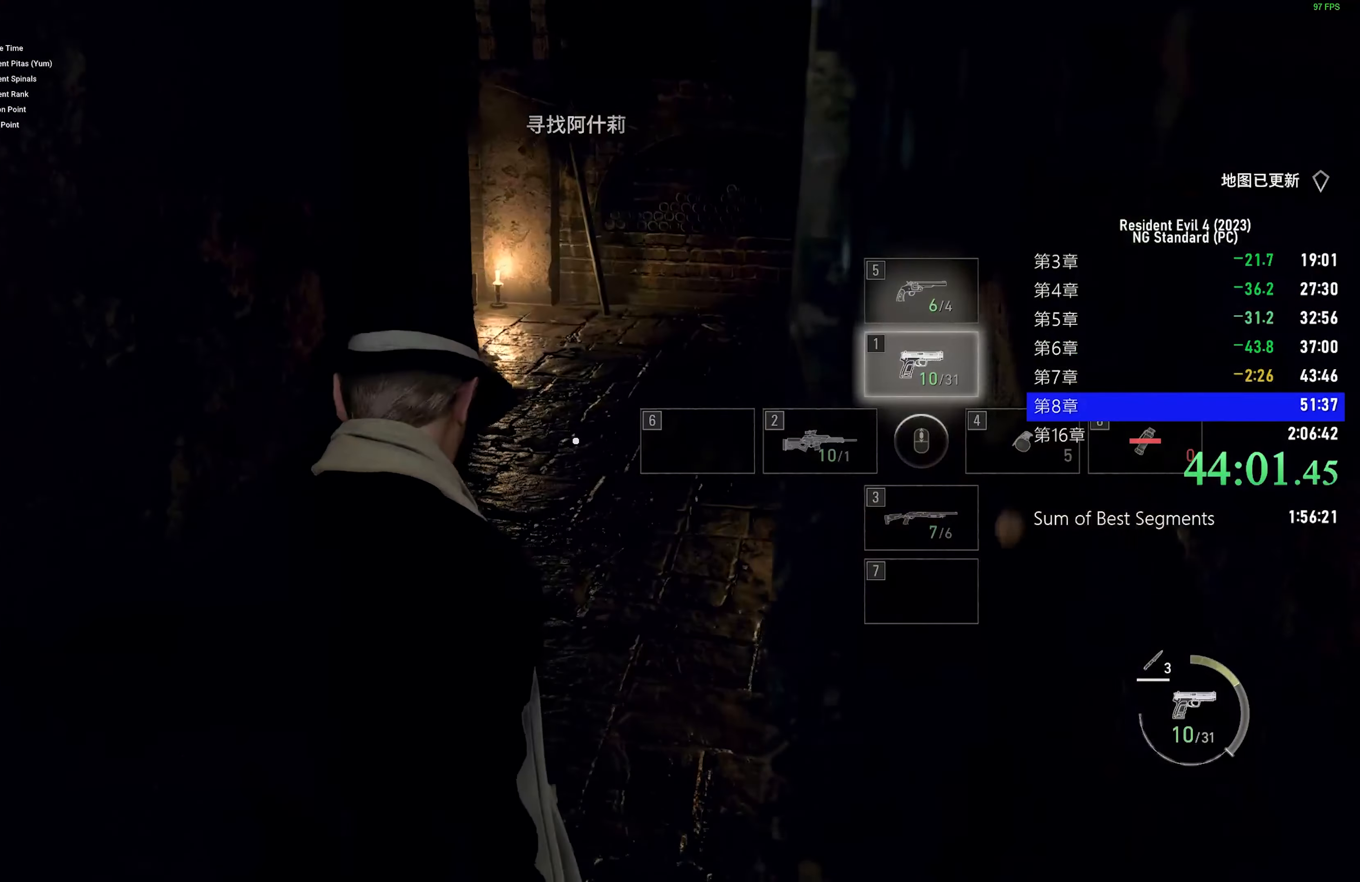
{"keys": ["shift", "w"], "mouse": [], "events": []}
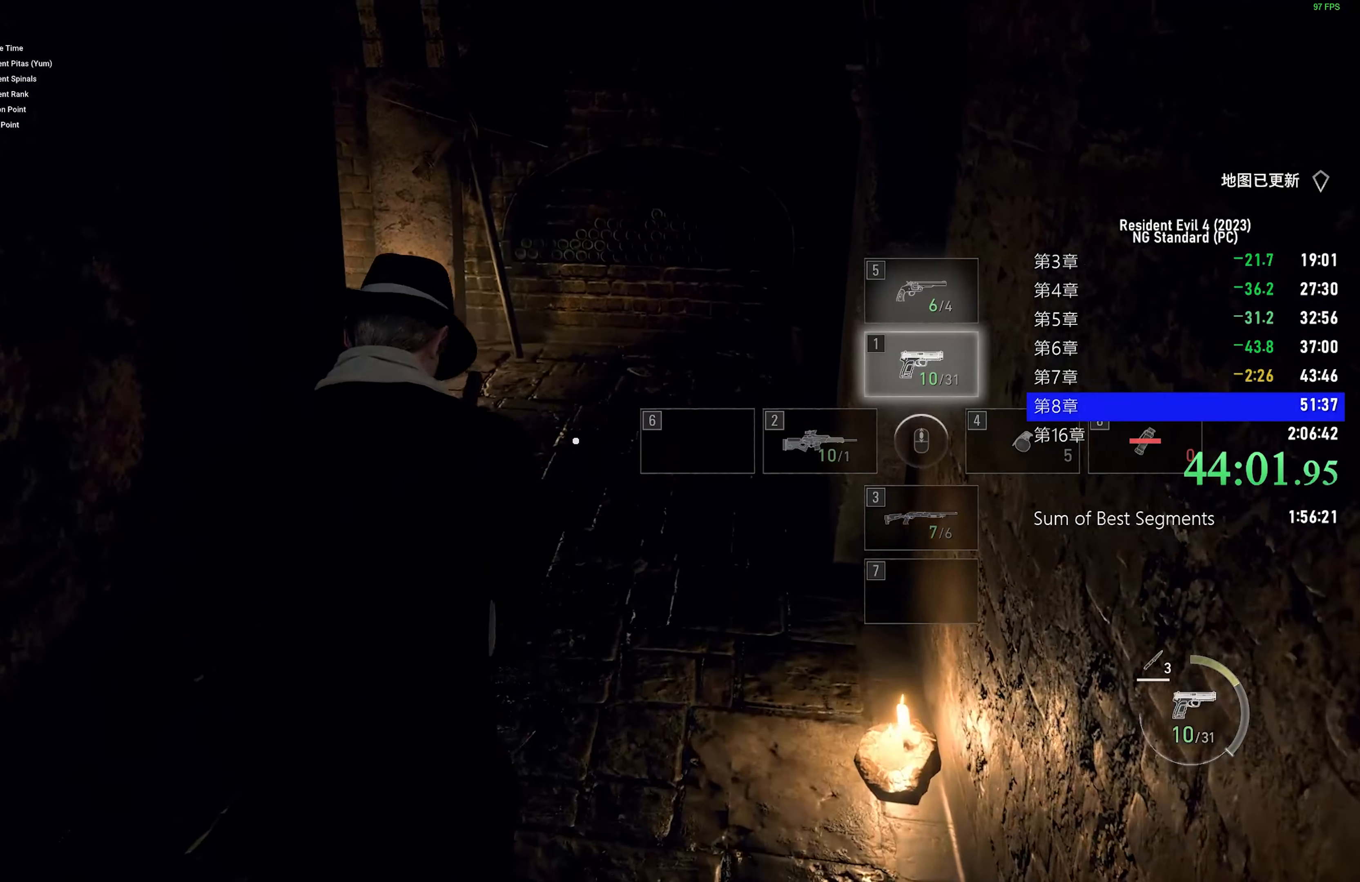
{"keys": ["shift", "w"], "mouse": [], "events": []}
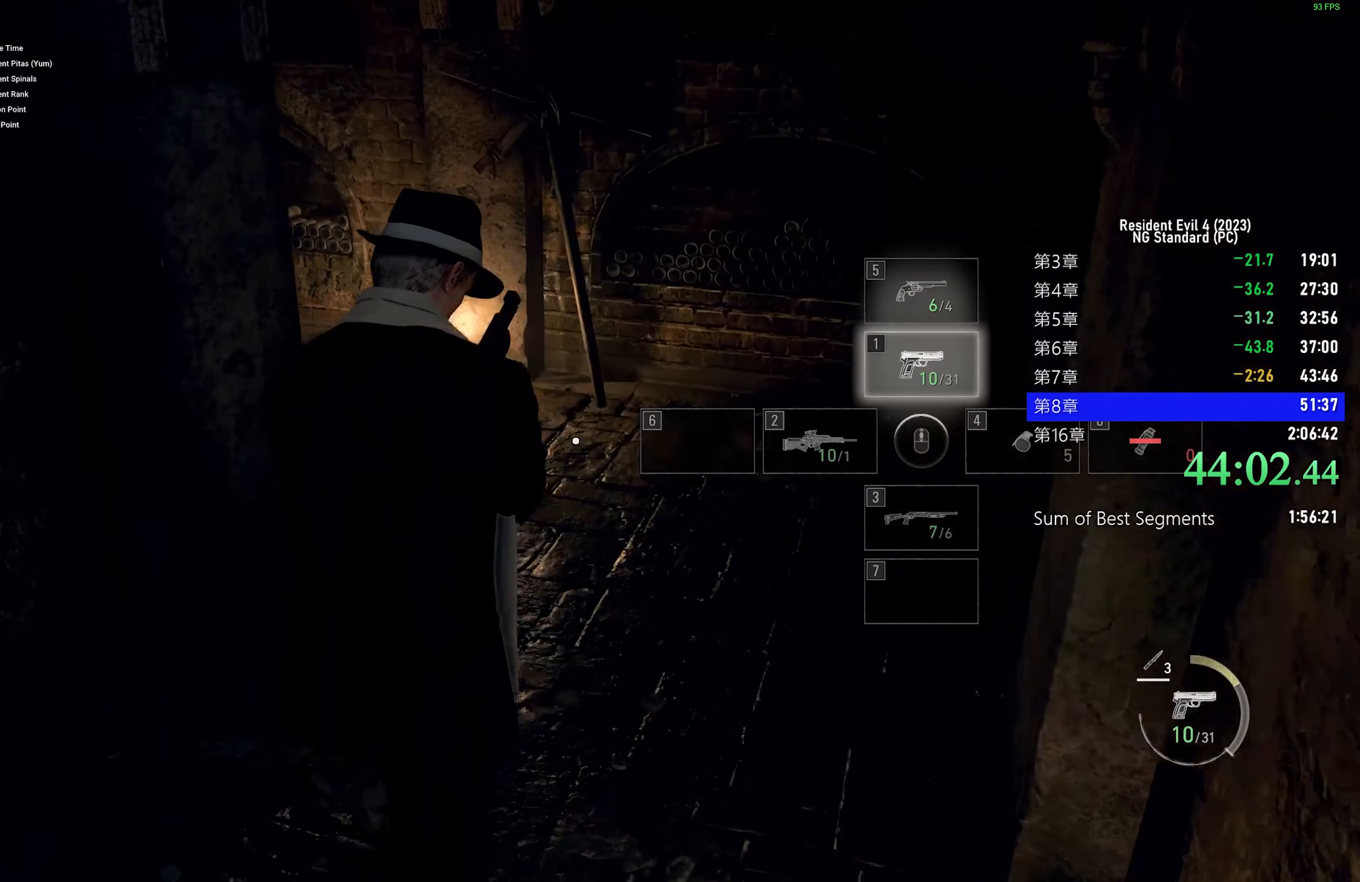
{"keys": ["shift", "w"], "mouse": [], "events": []}
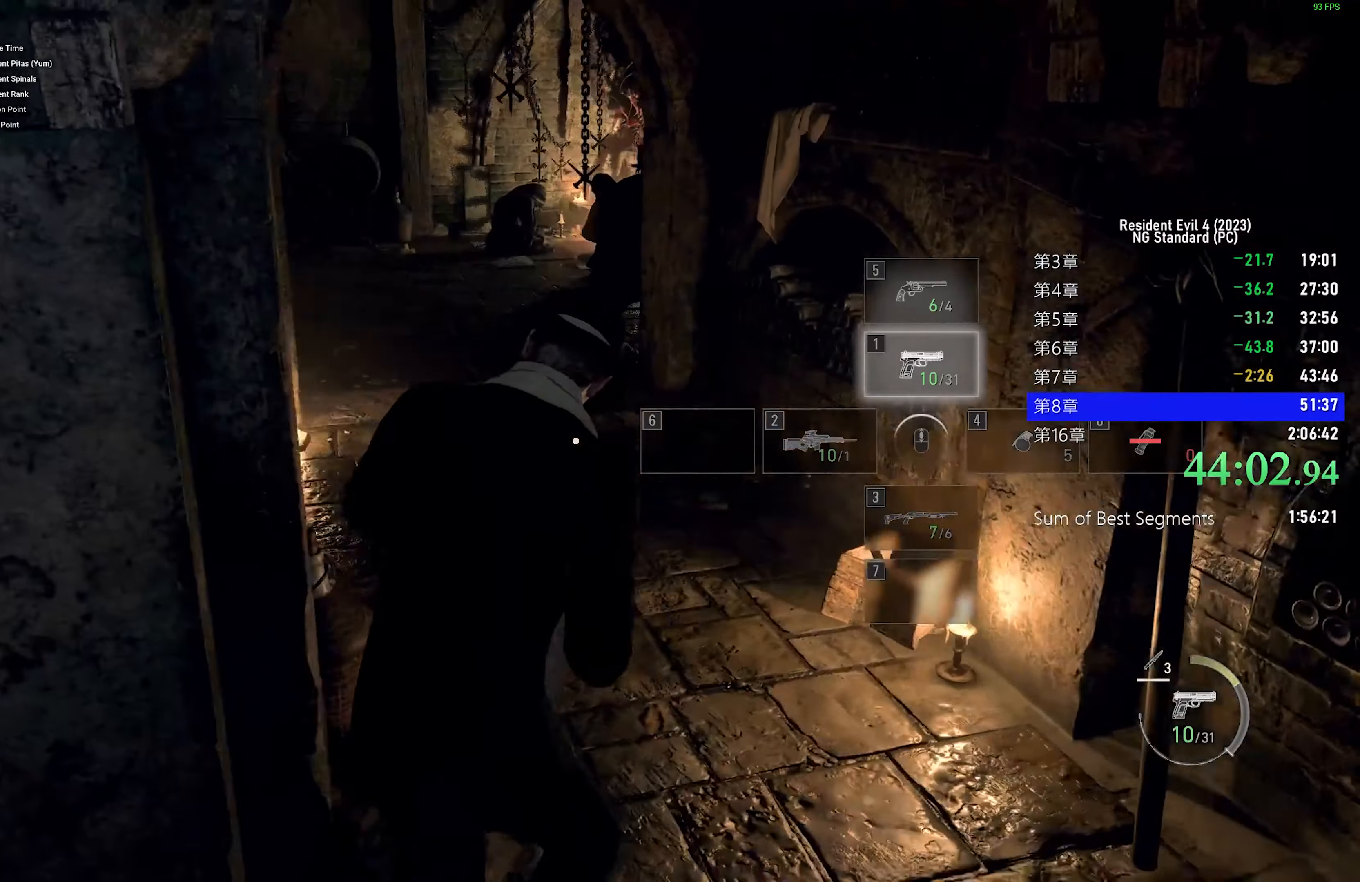
{"keys": ["shift", "w"], "mouse": [], "events": []}
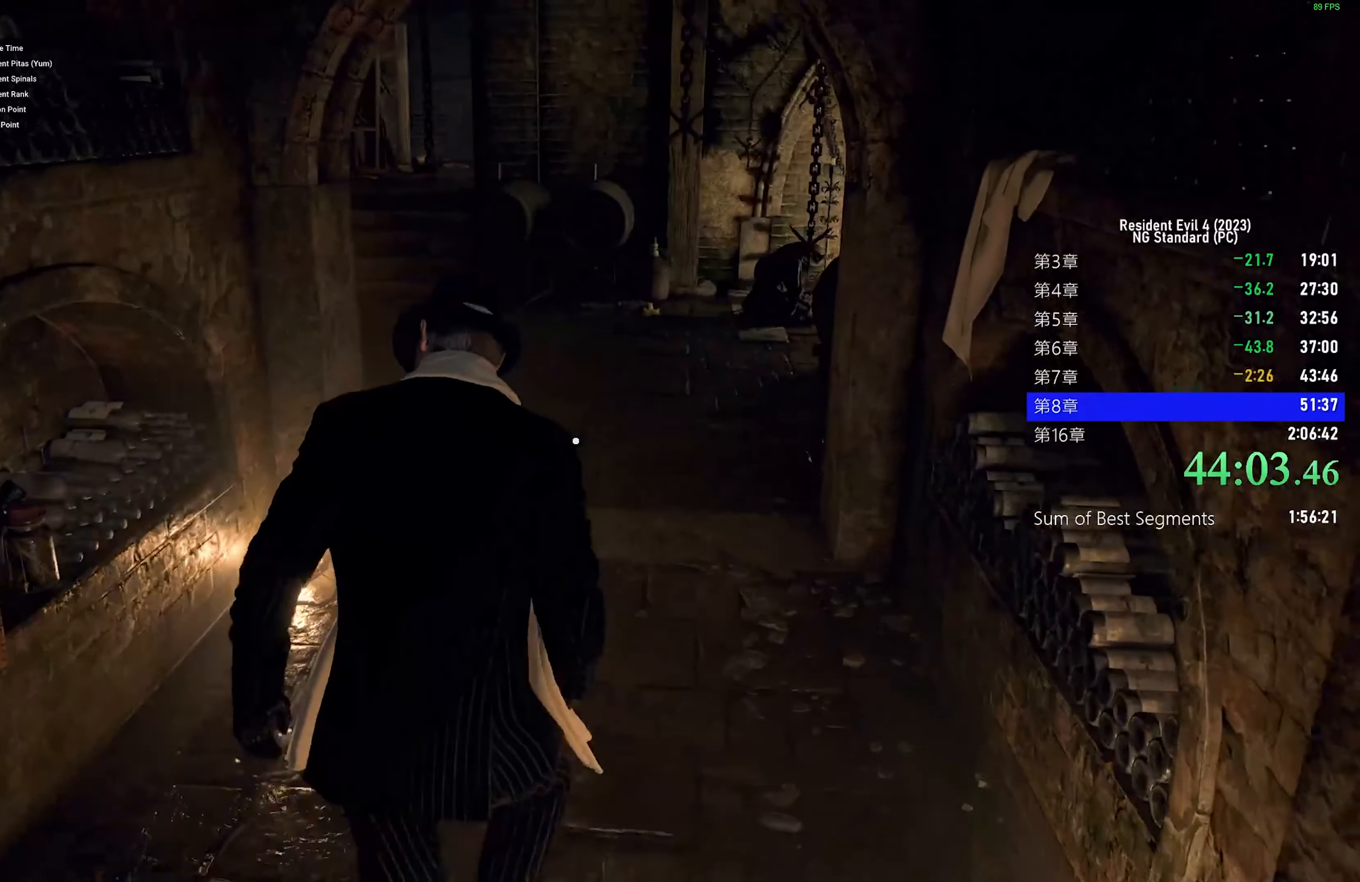
{"keys": ["shift", "w"], "mouse": [], "events": [[334, "1", "down"], [384, "1", "up"]]}
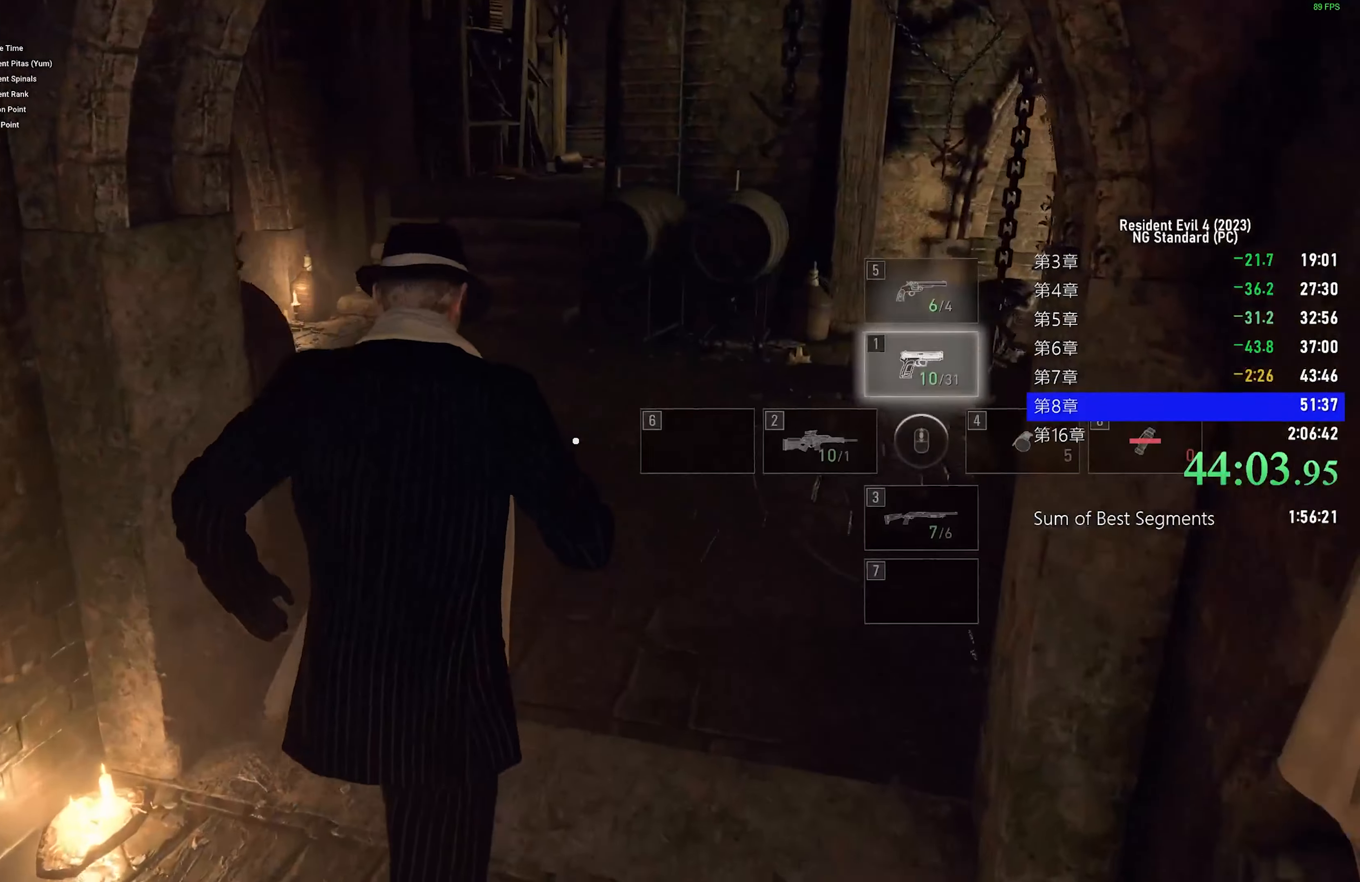
{"keys": ["shift", "w"], "mouse": [], "events": [[34, "1", "down"], [167, "1", "up"]]}
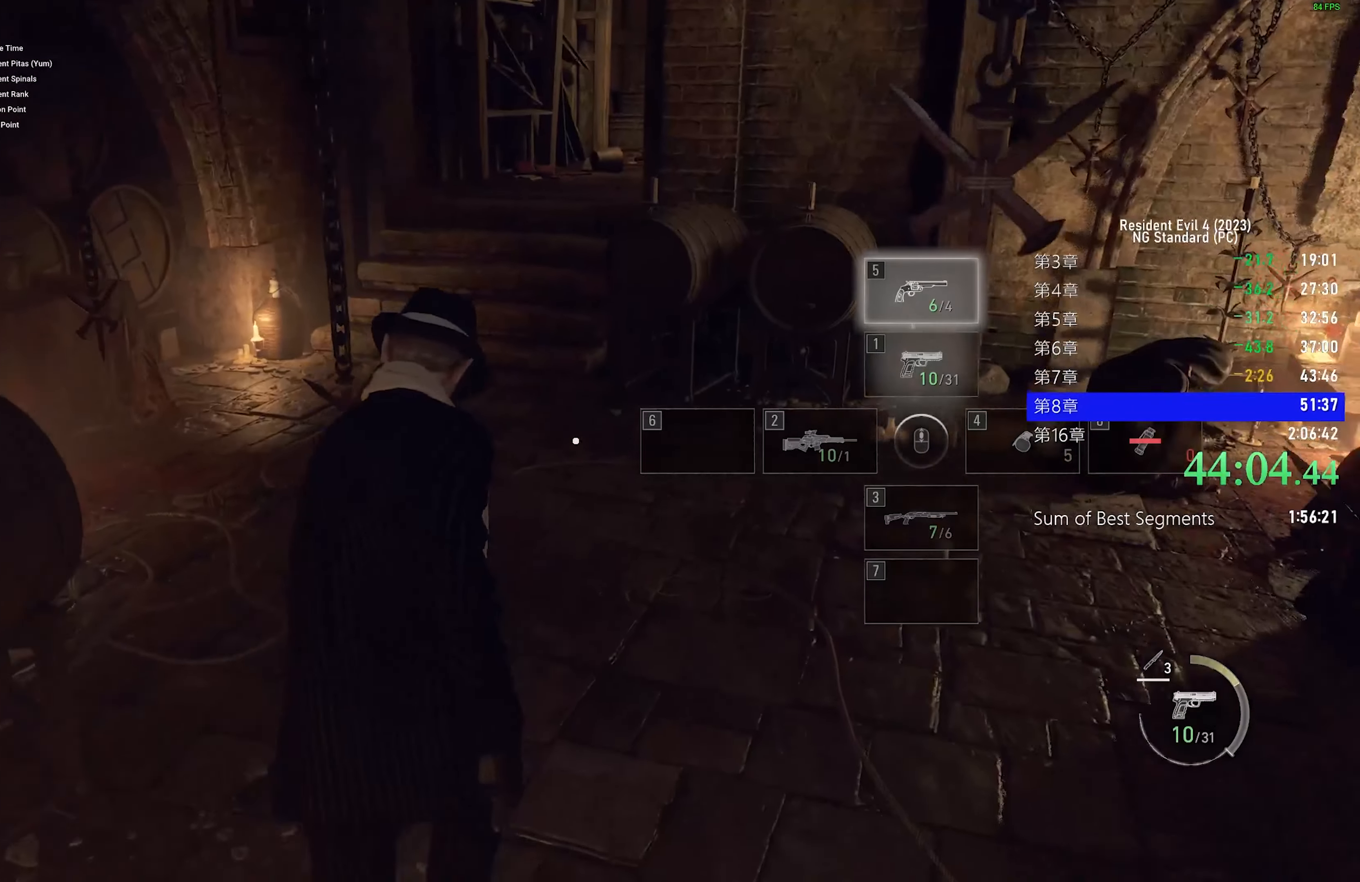
{"keys": ["f", "shift", "w"], "mouse": [], "events": [[467, "f", "down"]]}
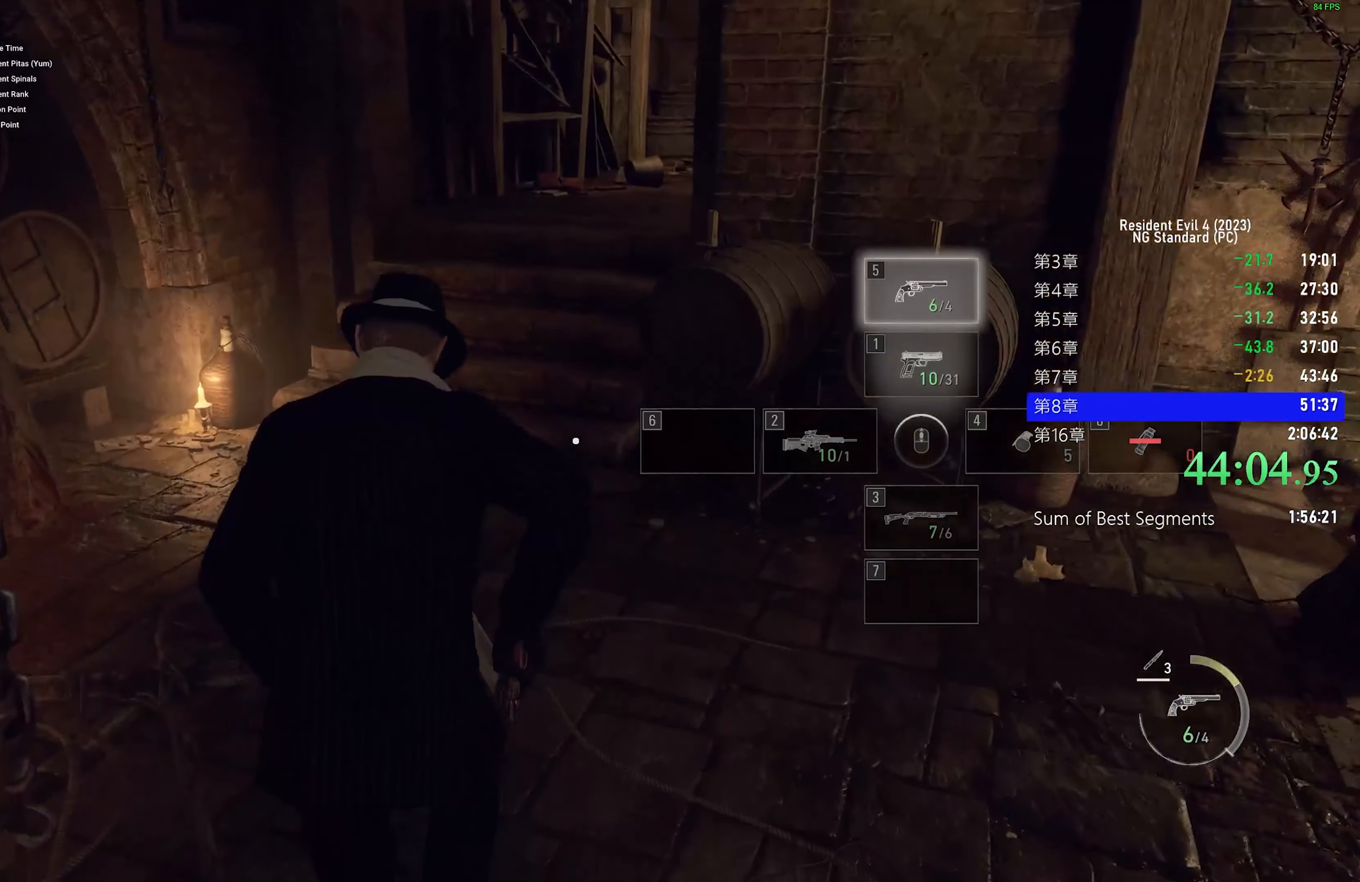
{"keys": ["shift", "w"], "mouse": [], "events": [[50, "f", "up"], [200, "f", "down"], [234, "f", "up"], [384, "f", "down"], [484, "f", "up"]]}
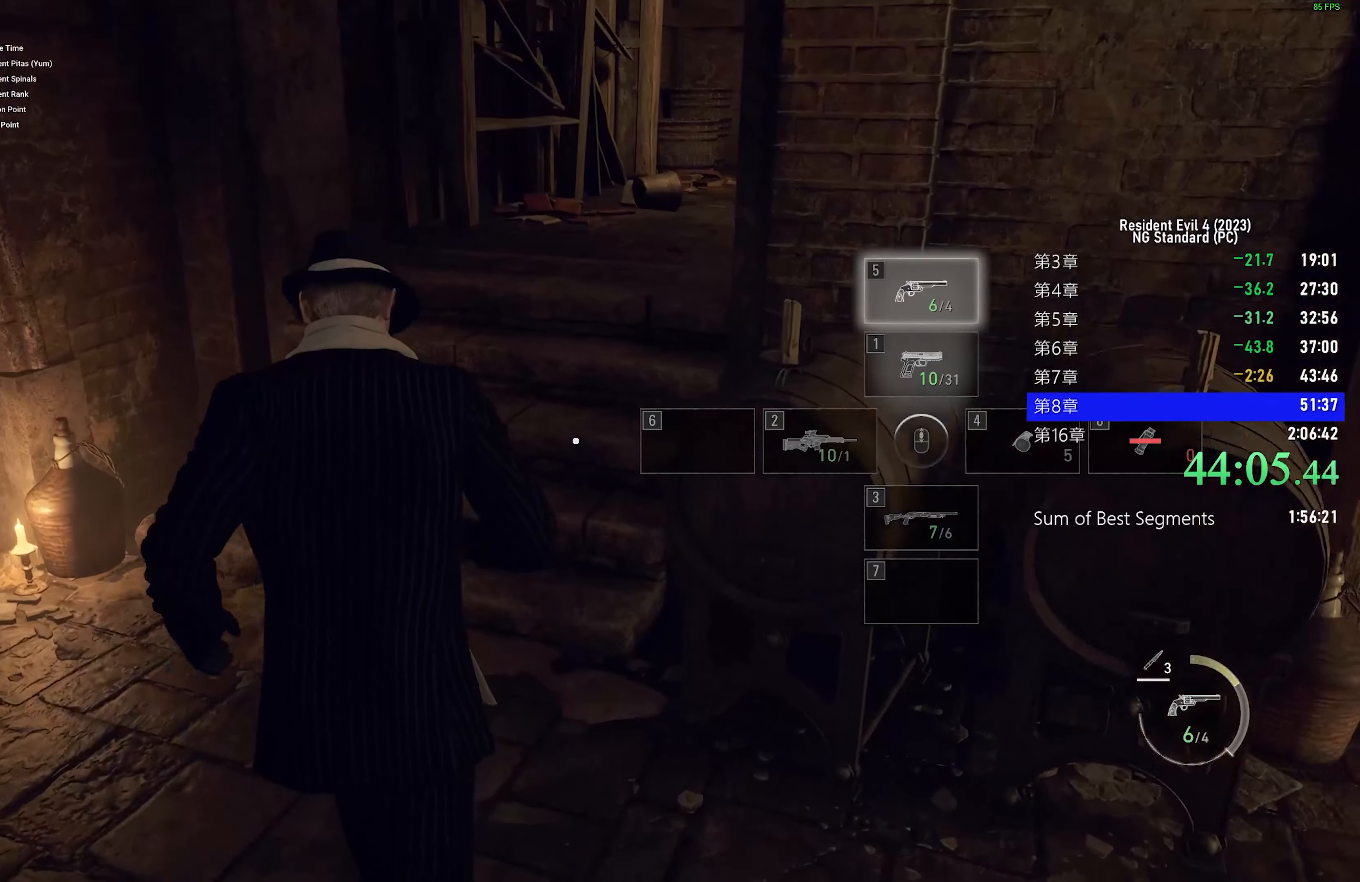
{"keys": ["f", "shift", "w"], "mouse": [], "events": [[117, "f", "down"], [167, "f", "up"], [300, "f", "down"], [400, "f", "up"], [484, "f", "down"]]}
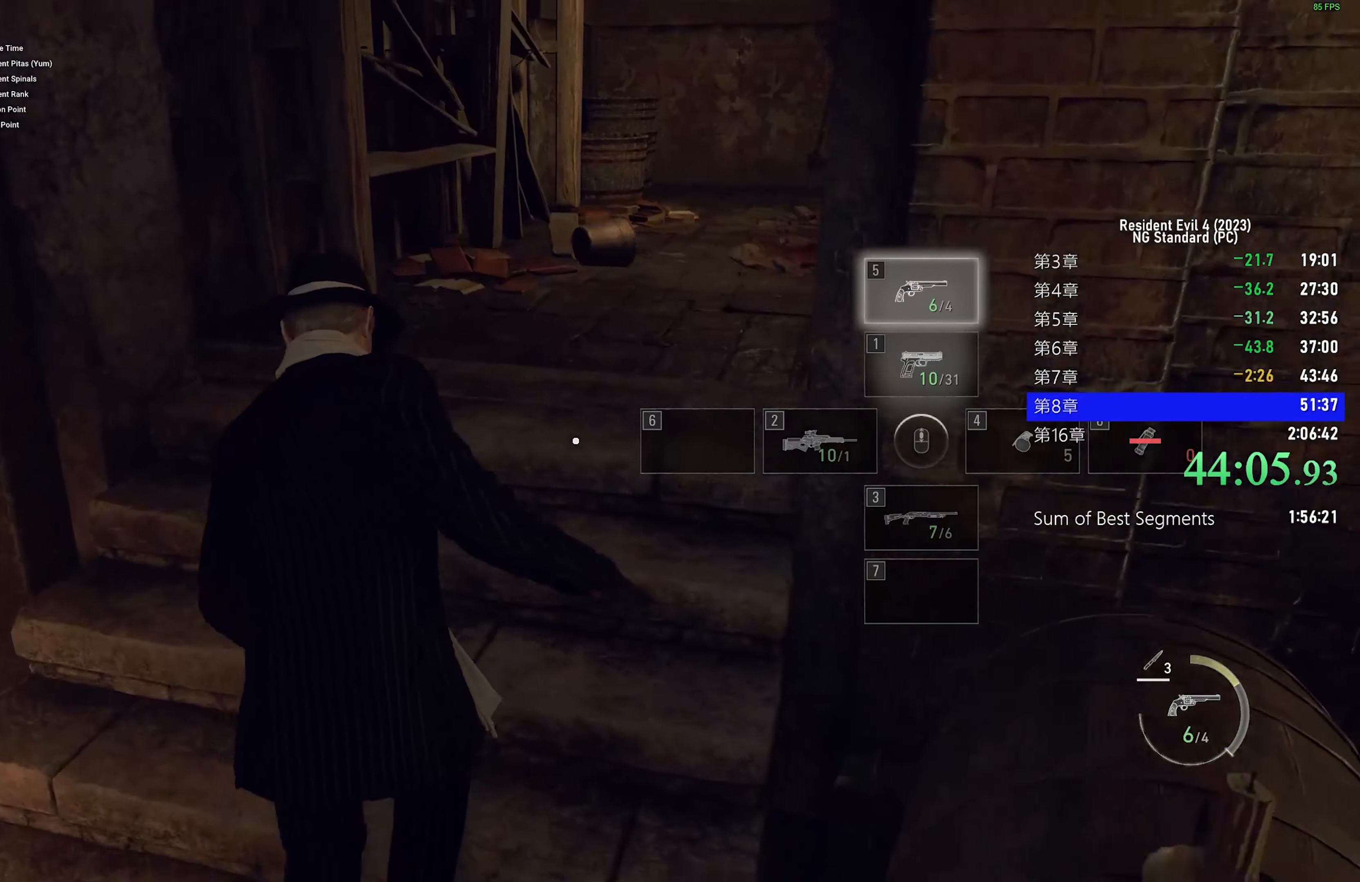
{"keys": ["shift", "w"], "mouse": [], "events": [[84, "f", "up"], [234, "f", "down"], [317, "f", "up"], [400, "f", "down"], [500, "f", "up"]]}
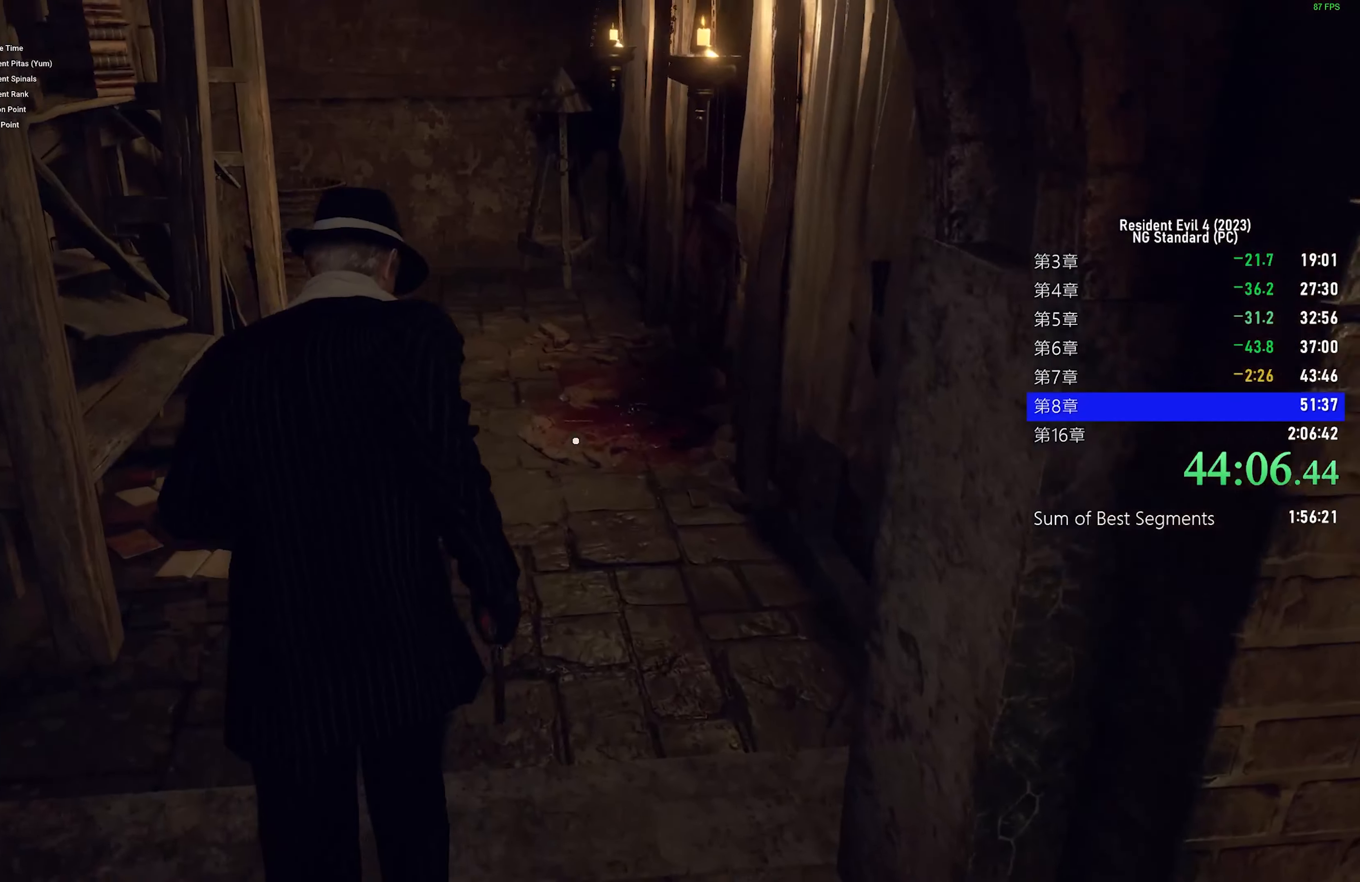
{"keys": ["shift", "w"], "mouse": [], "events": [[100, "f", "down"], [184, "f", "up"], [334, "f", "down"], [434, "f", "up"]]}
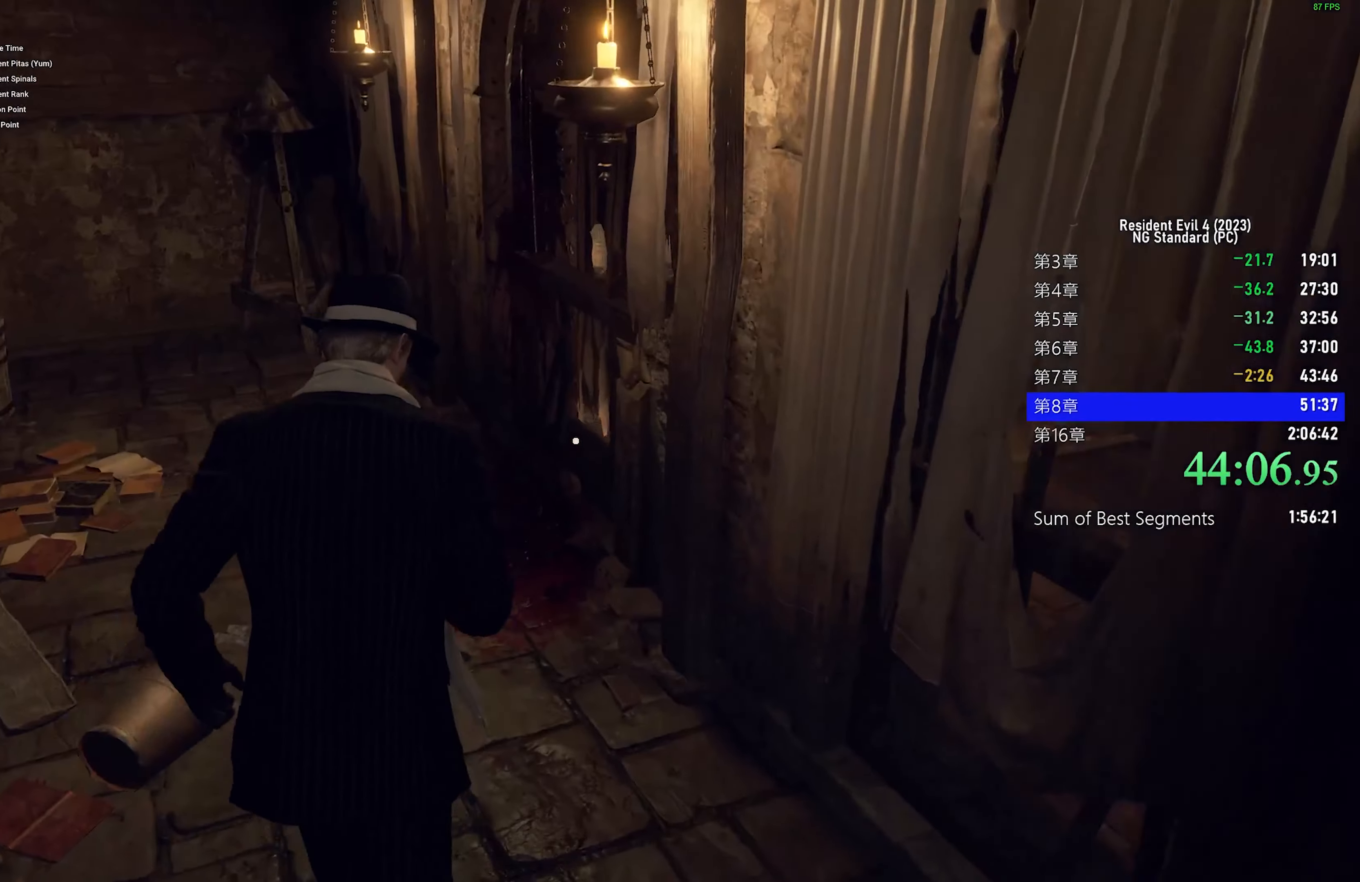
{"keys": ["shift", "w"], "mouse": [], "events": [[17, "f", "down"], [117, "f", "up"], [200, "f", "down"], [300, "f", "up"], [400, "f", "down"], [484, "f", "up"]]}
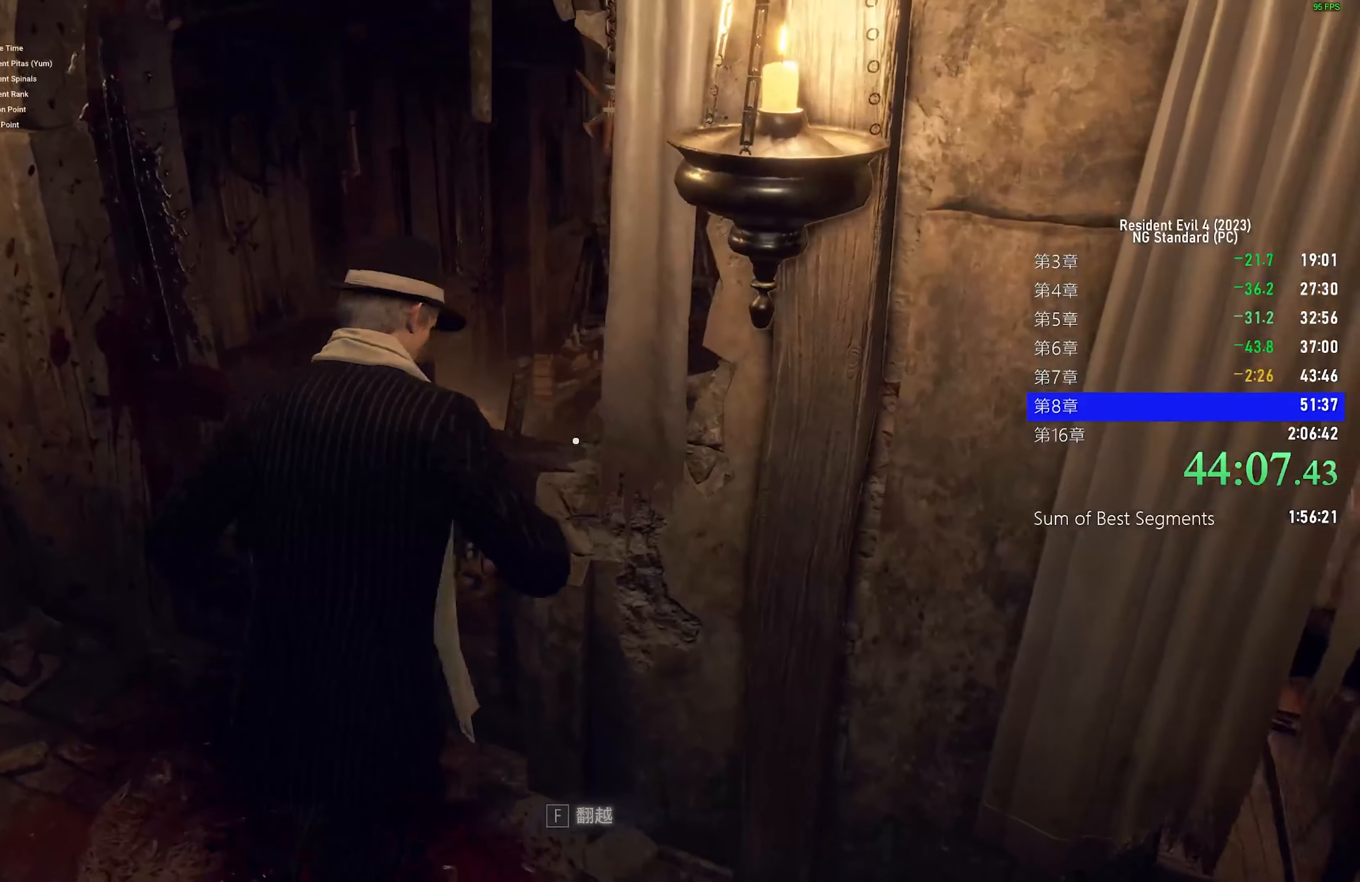
{"keys": ["shift", "w"], "mouse": [], "events": [[84, "f", "down"], [167, "f", "up"]]}
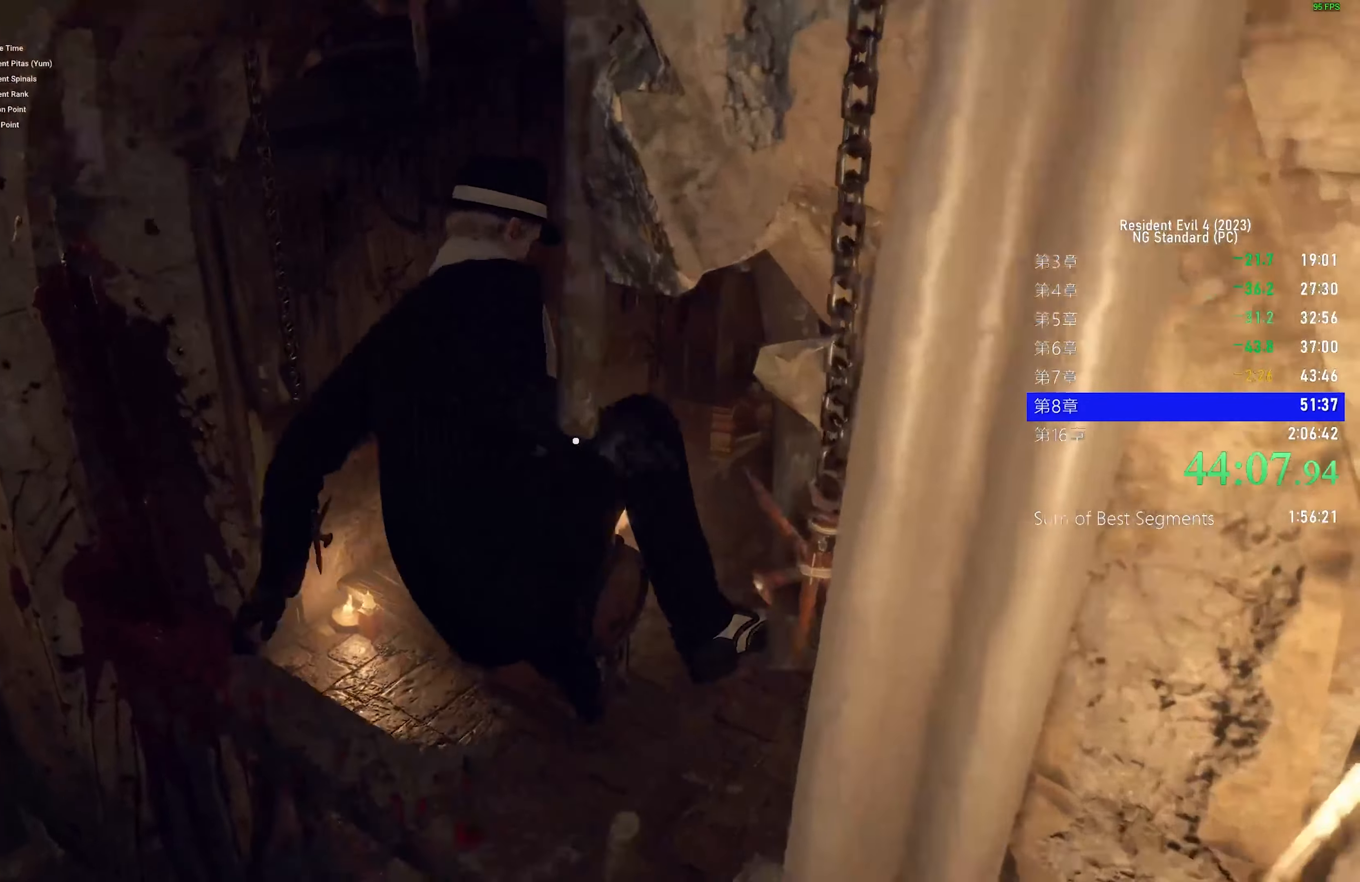
{"keys": ["shift", "w"], "mouse": [], "events": []}
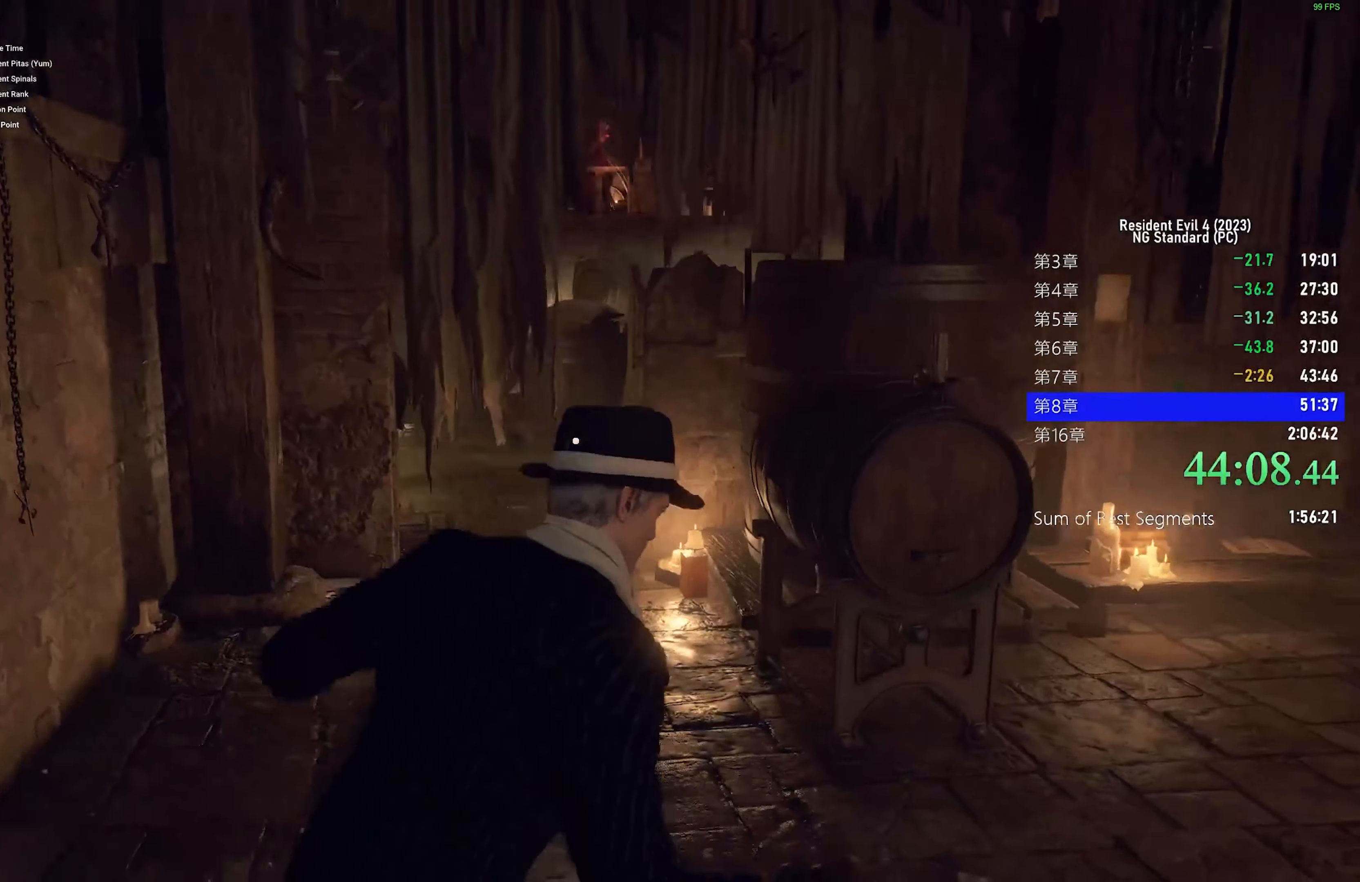
{"keys": ["a", "shift", "w"], "mouse": ["right"], "events": [[200, "a", "down"], [266, "mouse_right", "down"]]}
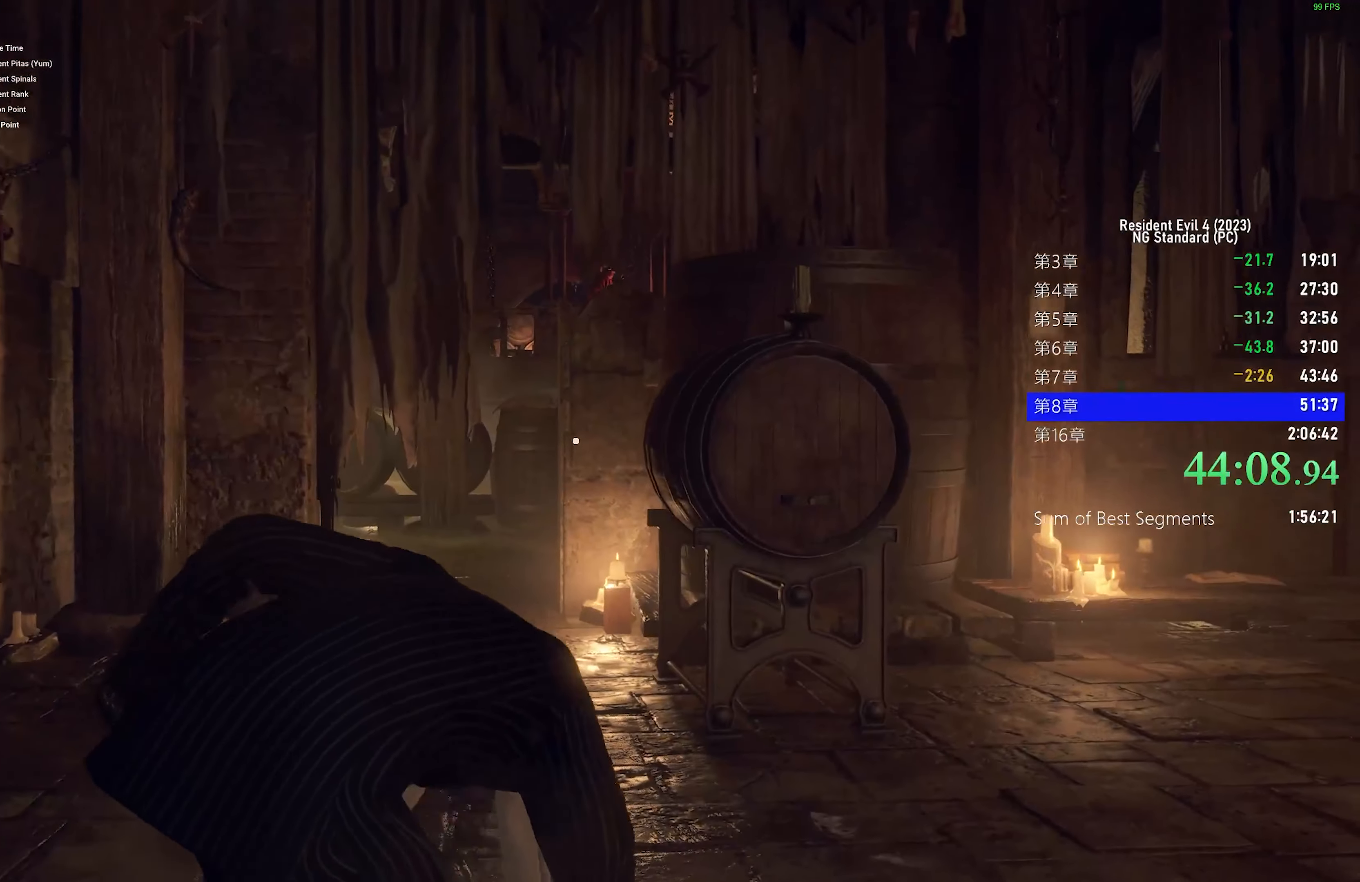
{"keys": ["a", "shift", "w"], "mouse": ["right"], "events": []}
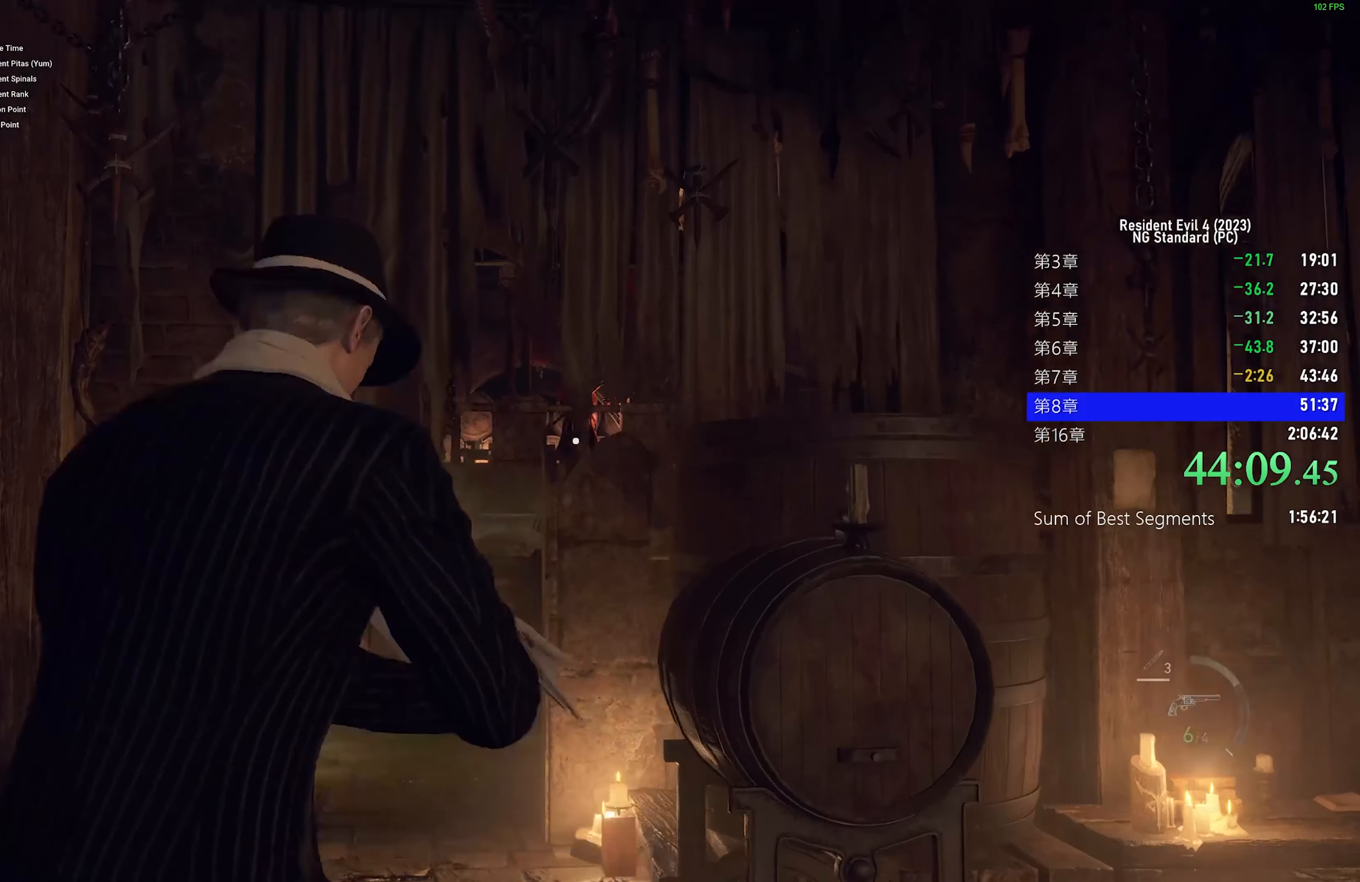
{"keys": [], "mouse": ["right"], "events": [[133, "shift", "up"], [183, "a", "up"], [183, "w", "up"]]}
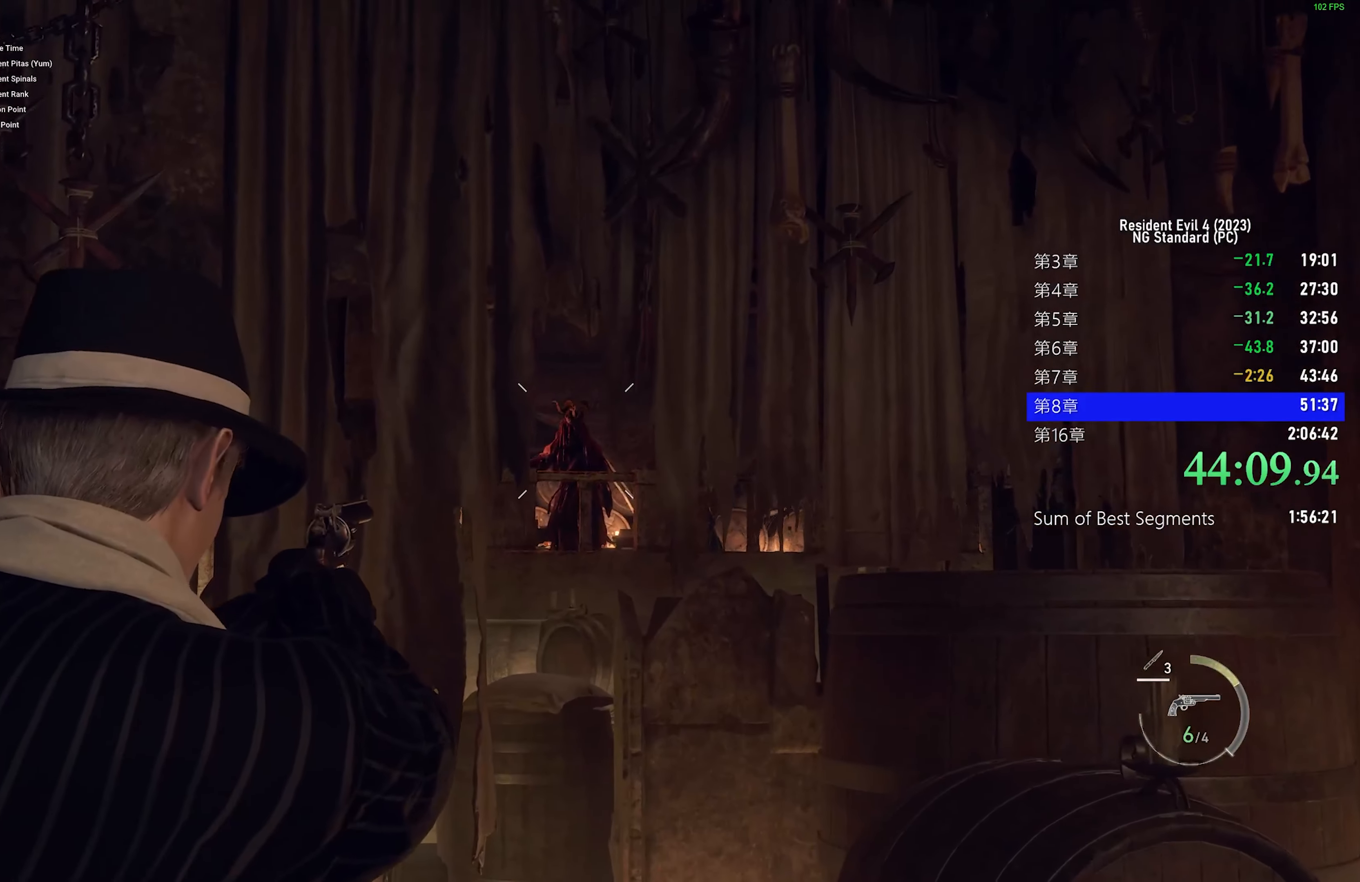
{"keys": [], "mouse": ["right"], "events": []}
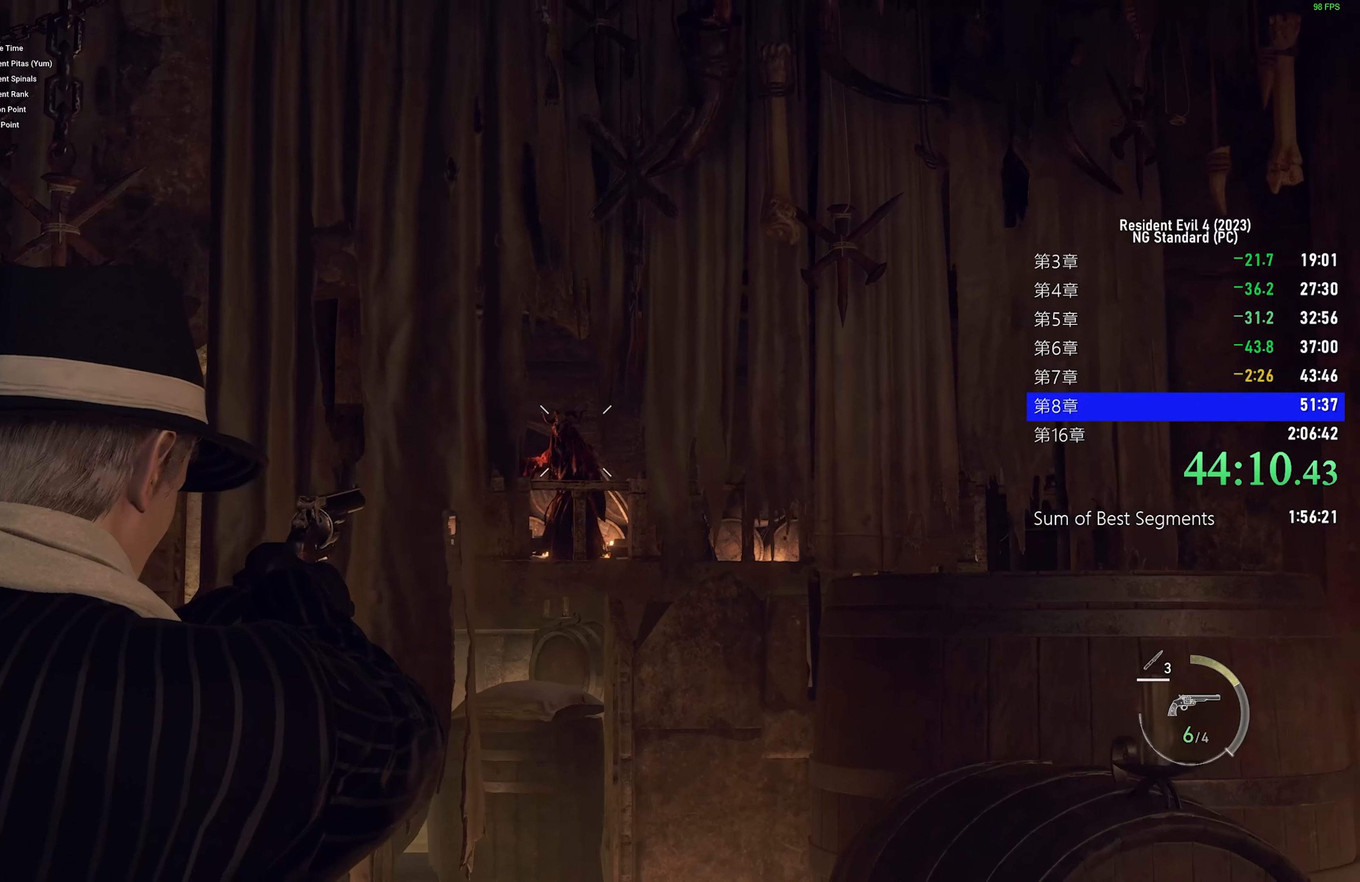
{"keys": [], "mouse": ["left", "right"], "events": [[416, "mouse_left", "down"]]}
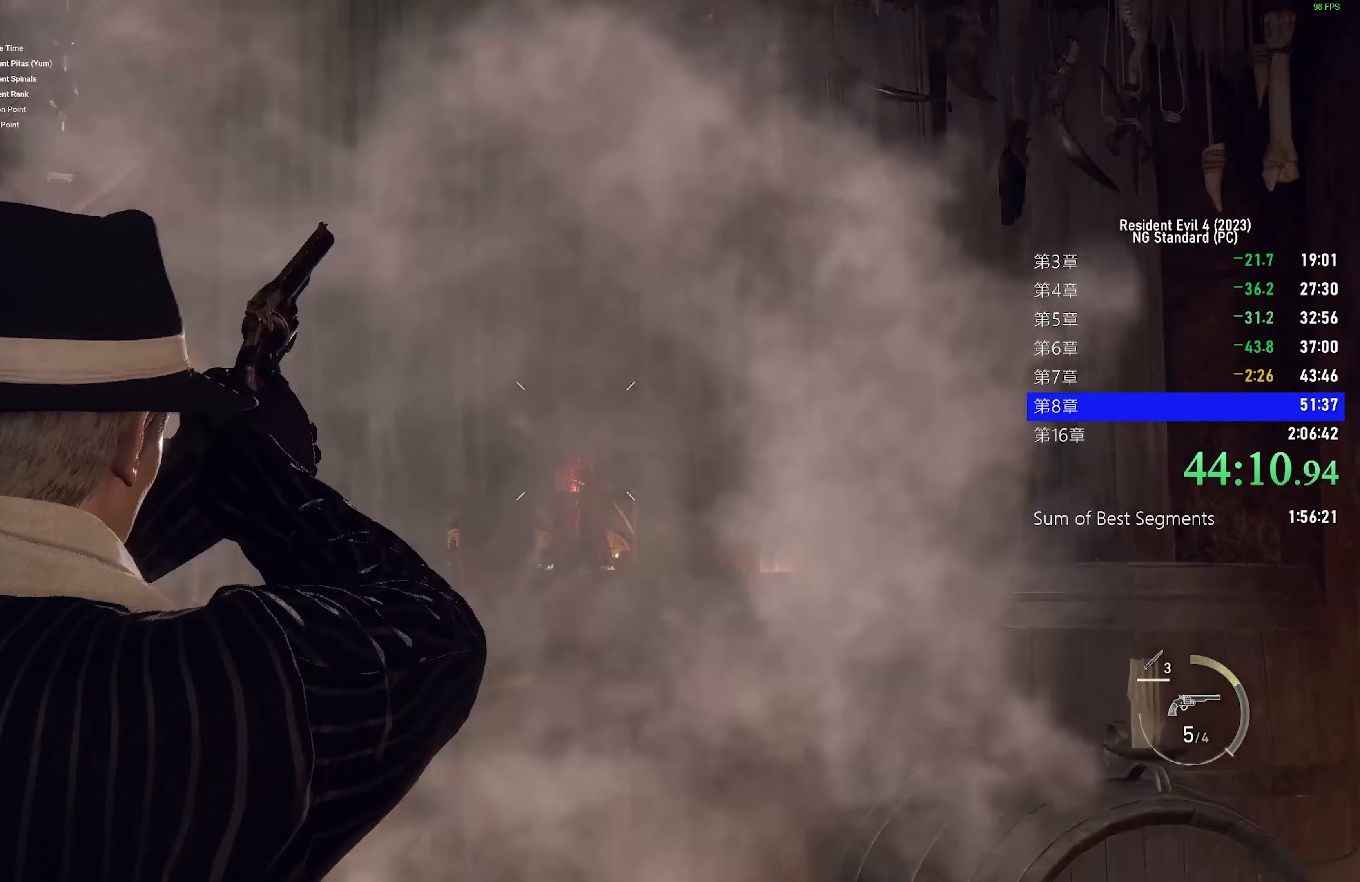
{"keys": ["shift", "w"], "mouse": [], "events": [[50, "mouse_left", "up"], [200, "mouse_right", "up"], [233, "shift", "down"], [233, "w", "down"]]}
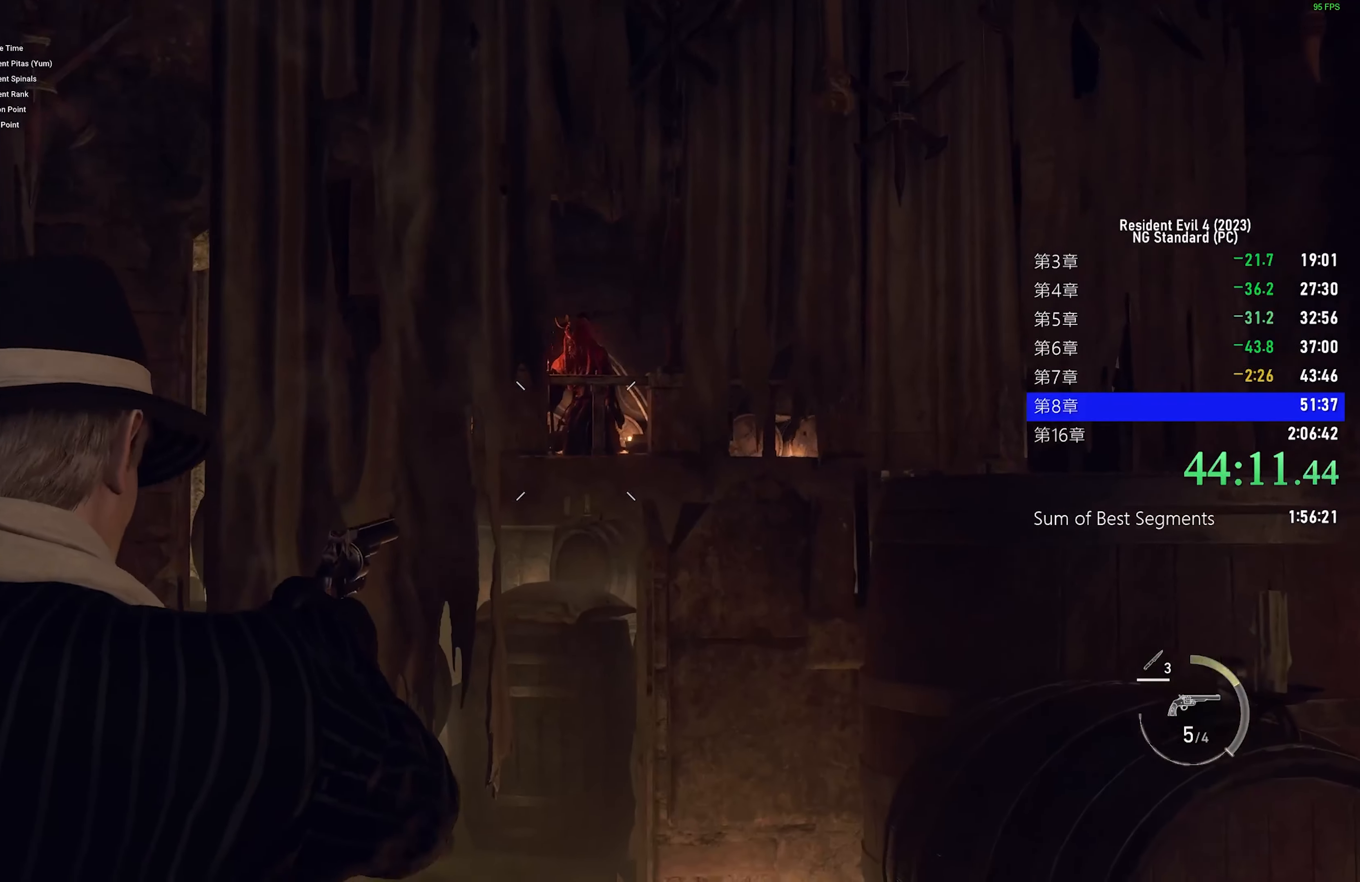
{"keys": ["shift", "w"], "mouse": [], "events": [[116, "3", "down"], [200, "3", "up"]]}
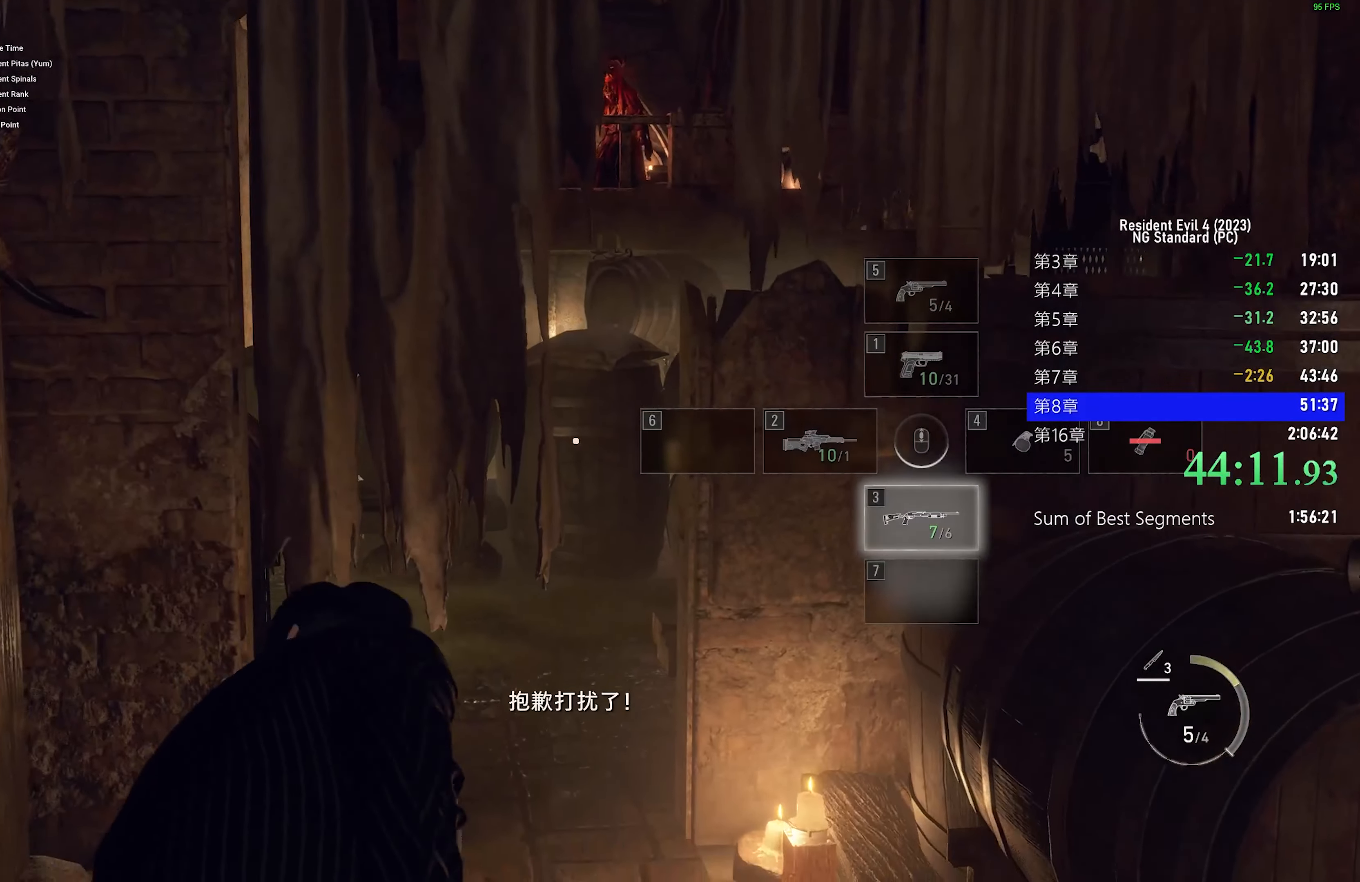
{"keys": ["shift", "w"], "mouse": [], "events": []}
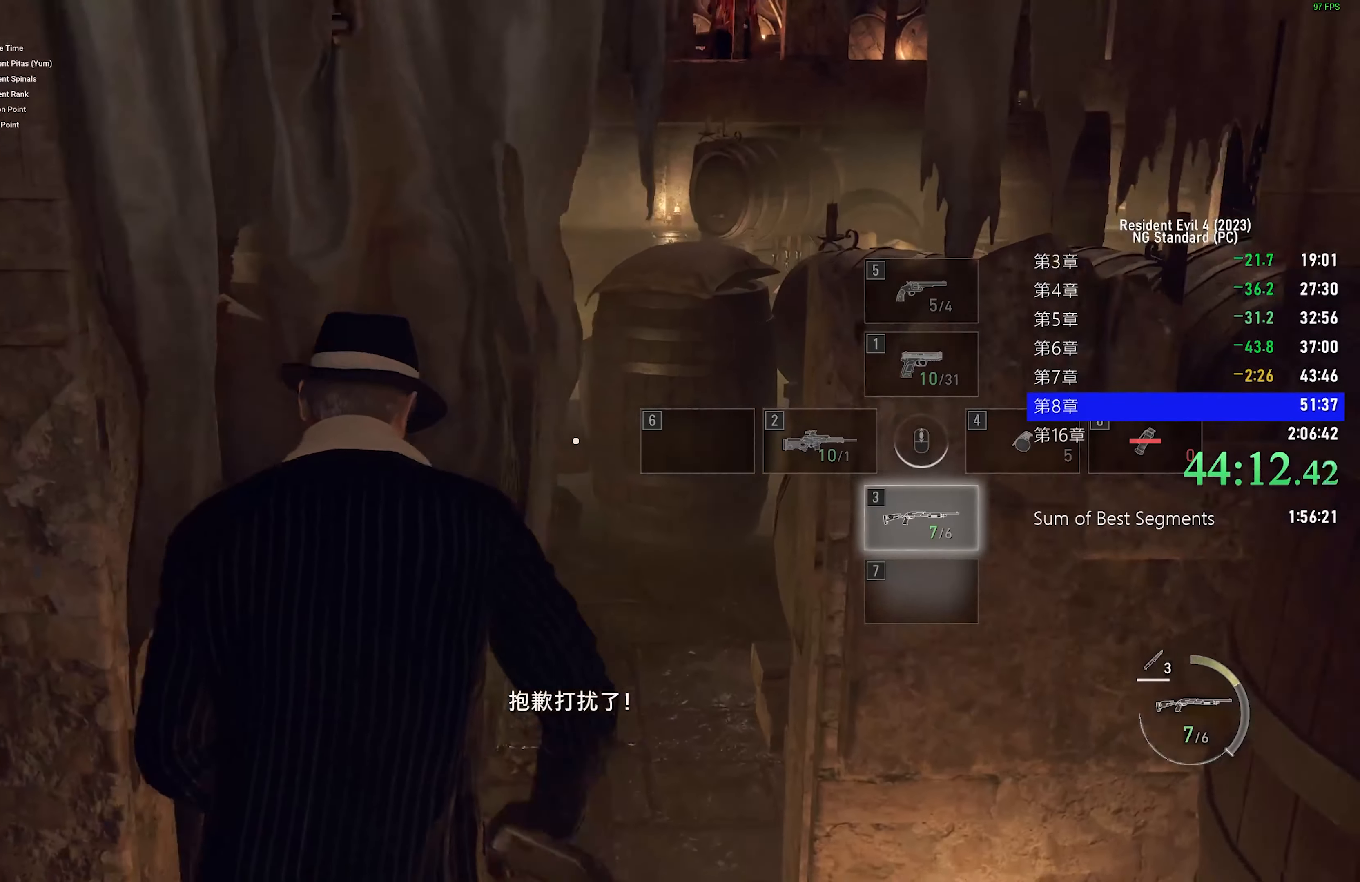
{"keys": ["shift", "w"], "mouse": [], "events": [[383, "a", "down"], [482, "a", "up"]]}
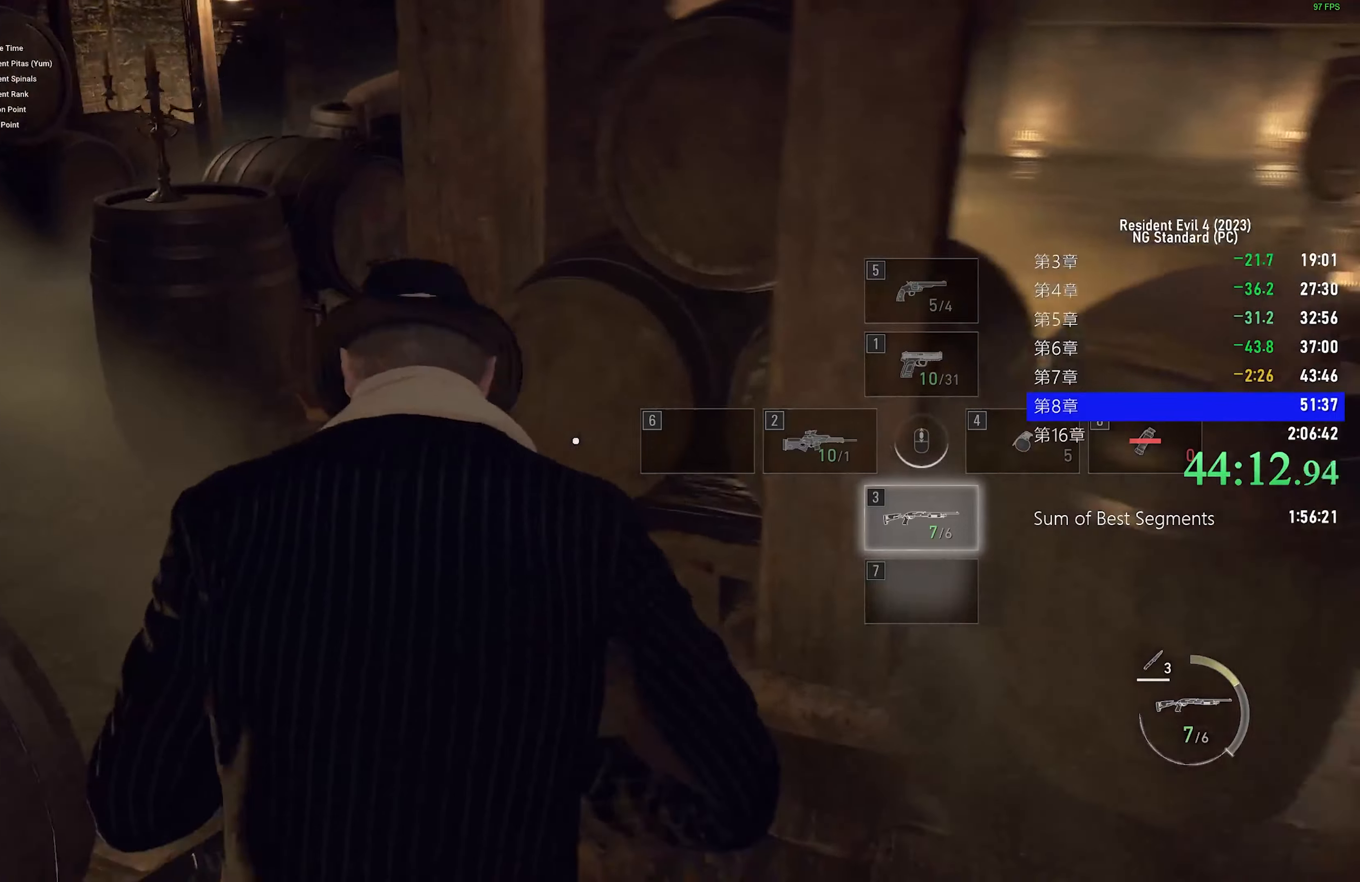
{"keys": ["shift", "w"], "mouse": [], "events": [[167, "a", "down"], [500, "a", "up"]]}
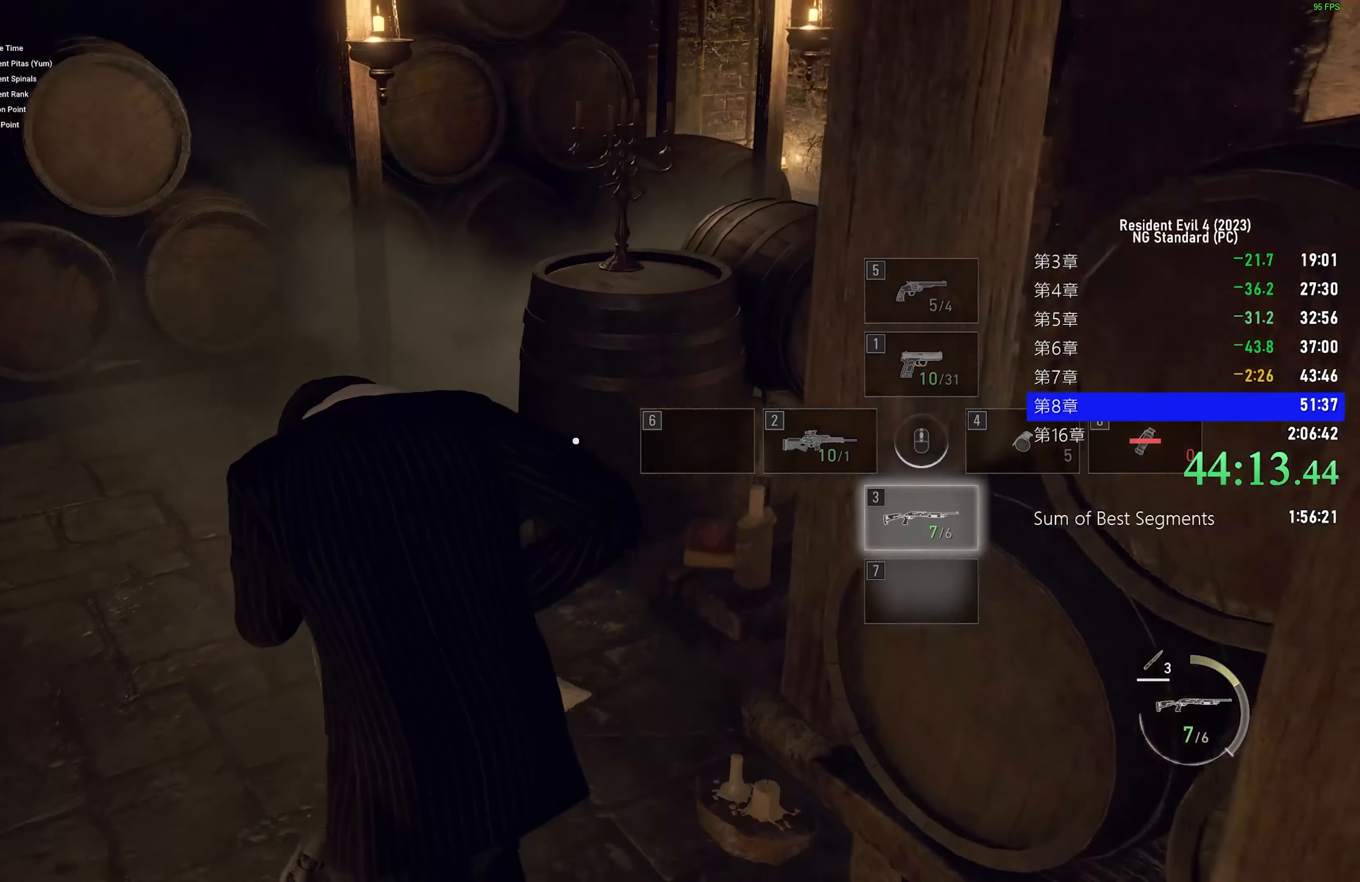
{"keys": ["shift", "w"], "mouse": [], "events": [[133, "a", "down"], [167, "a", "up"]]}
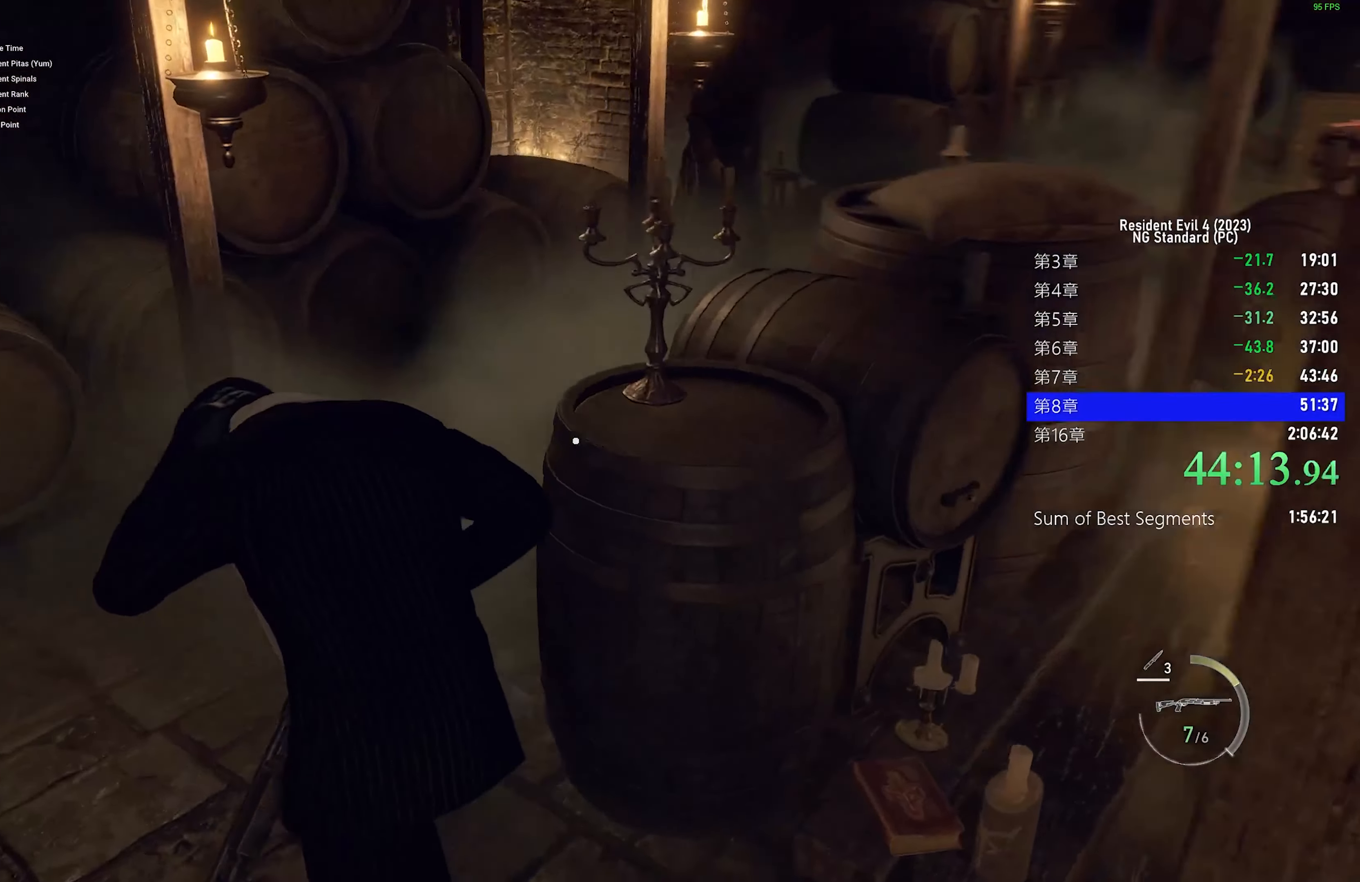
{"keys": ["shift", "w"], "mouse": [], "events": []}
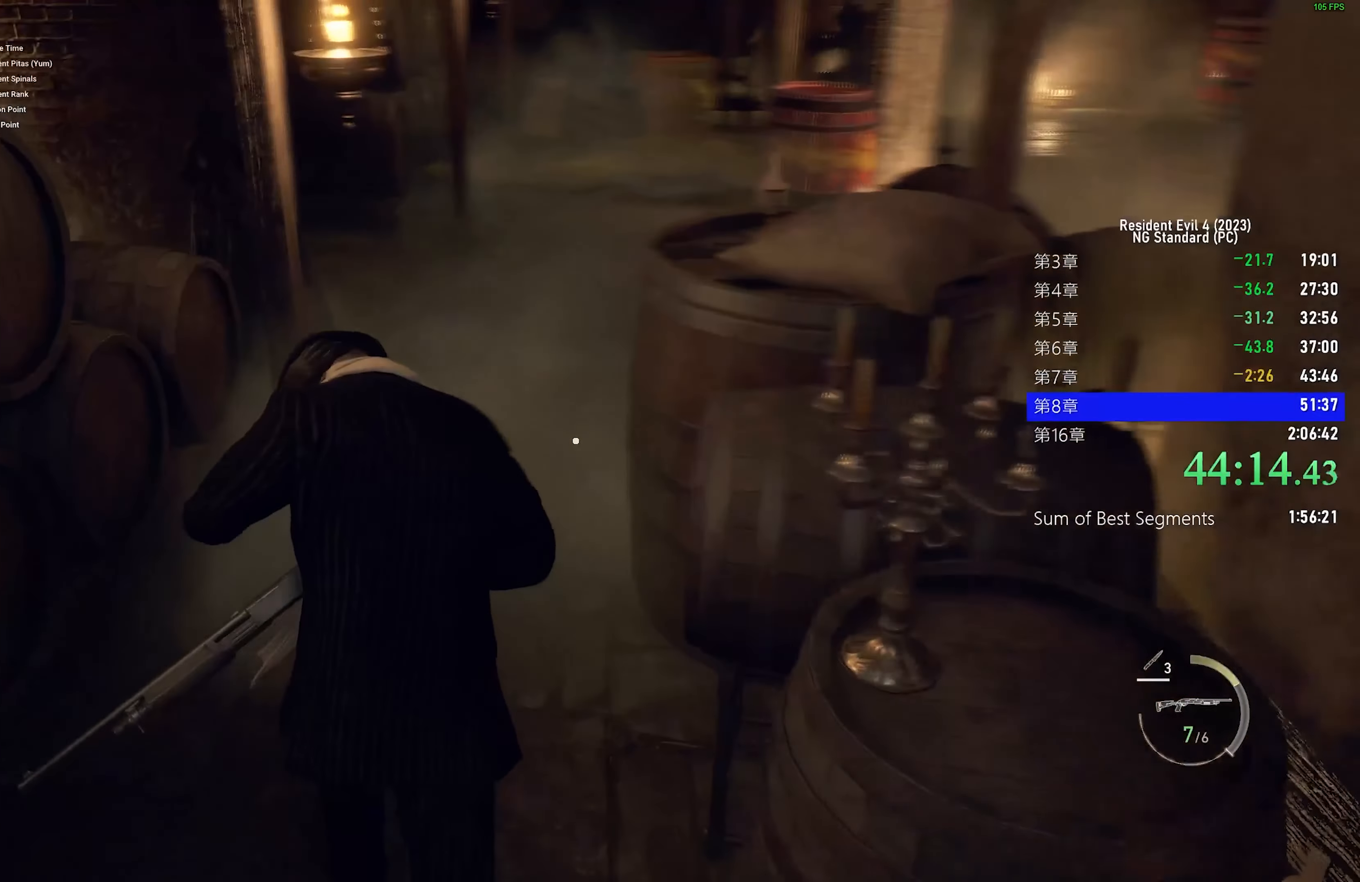
{"keys": ["d", "shift", "w"], "mouse": [], "events": [[17, "d", "down"], [67, "d", "up"], [217, "d", "down"], [300, "d", "up"], [400, "d", "down"]]}